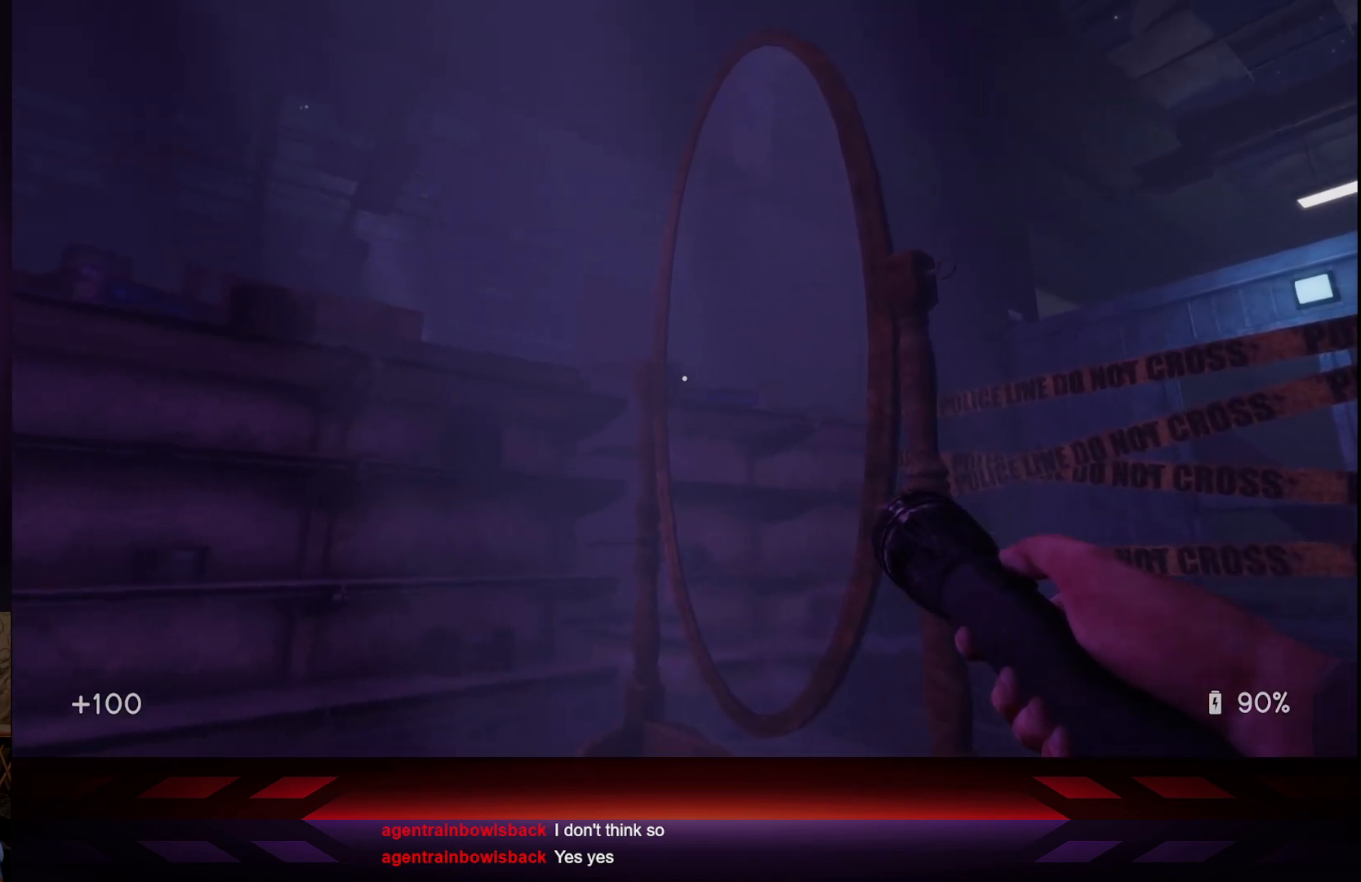
Gameplay with a controller (Xbox layout); each line is a JSON object with the inputs held at the frame after it. "events" lists button and stick changes between this image and that frame as [ms after this image, input, new state], when the widget could be followed in between.
{"buttons": [], "left_stick": "right", "right_stick": "center", "events": [[450, "left_stick", "right"]]}
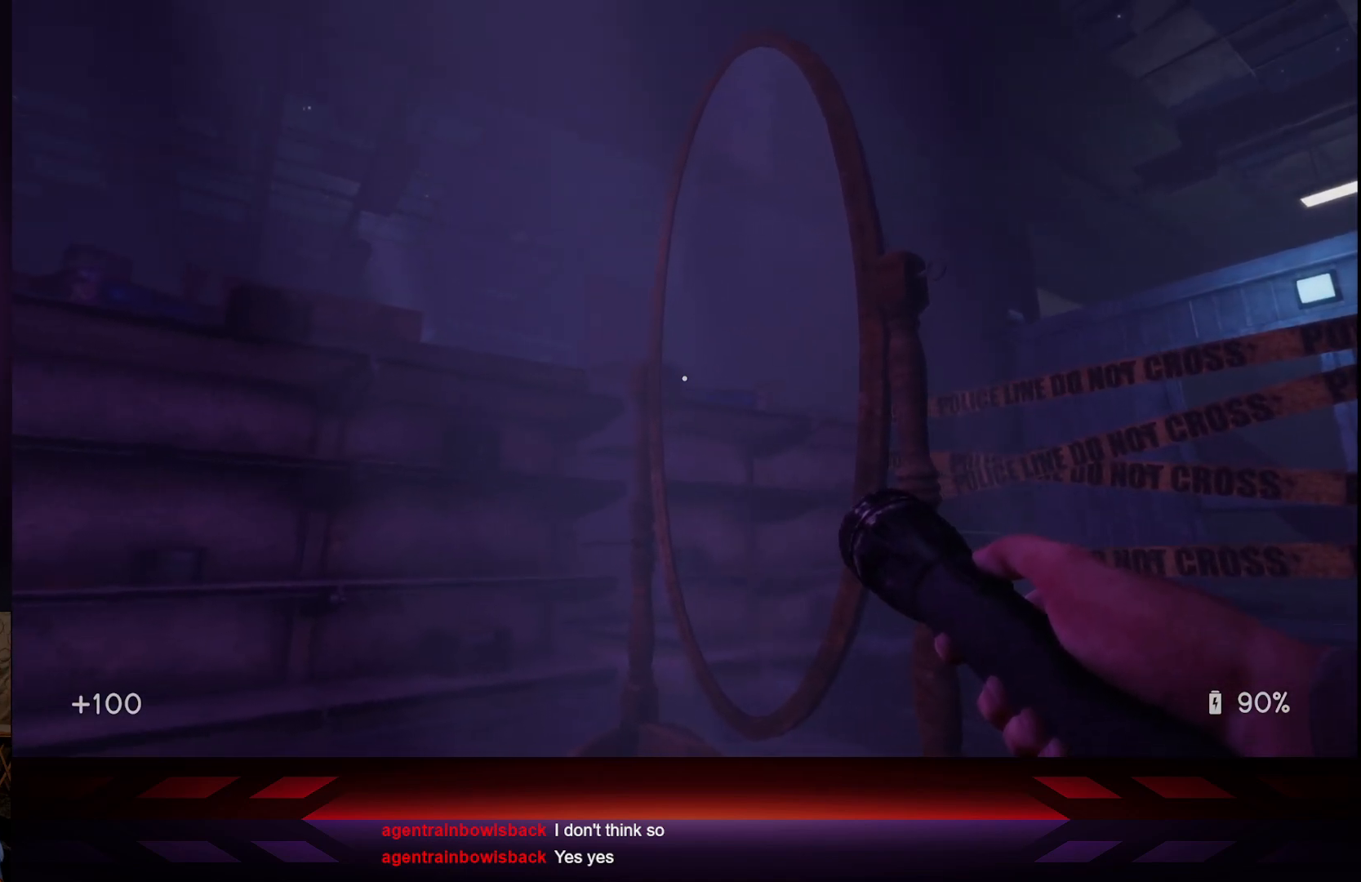
{"buttons": [], "left_stick": "up-right", "right_stick": "center", "events": [[67, "left_stick", "up-right"]]}
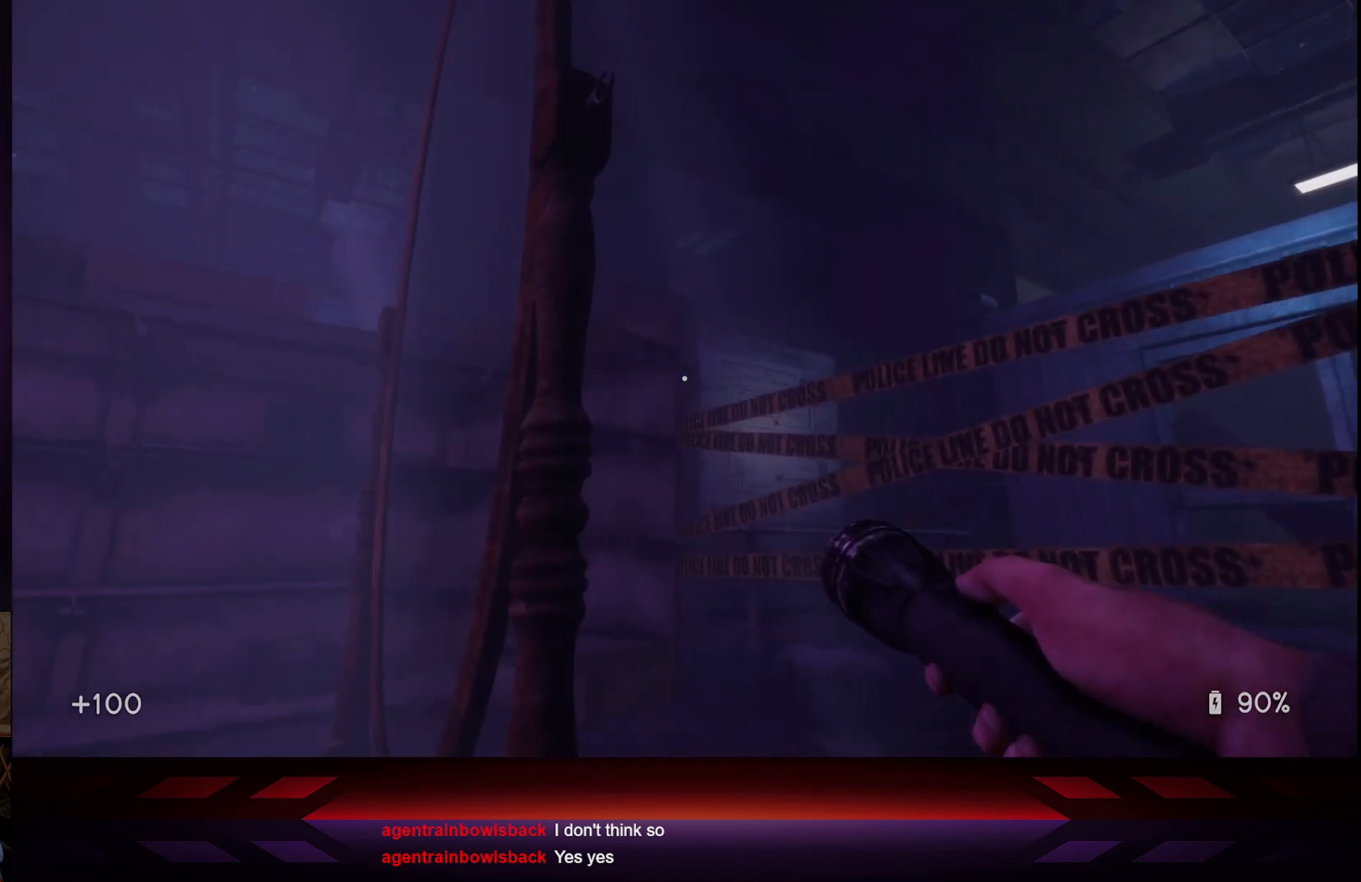
{"buttons": [], "left_stick": "center", "right_stick": "right", "events": [[17, "left_stick", "center"], [467, "right_stick", "right"]]}
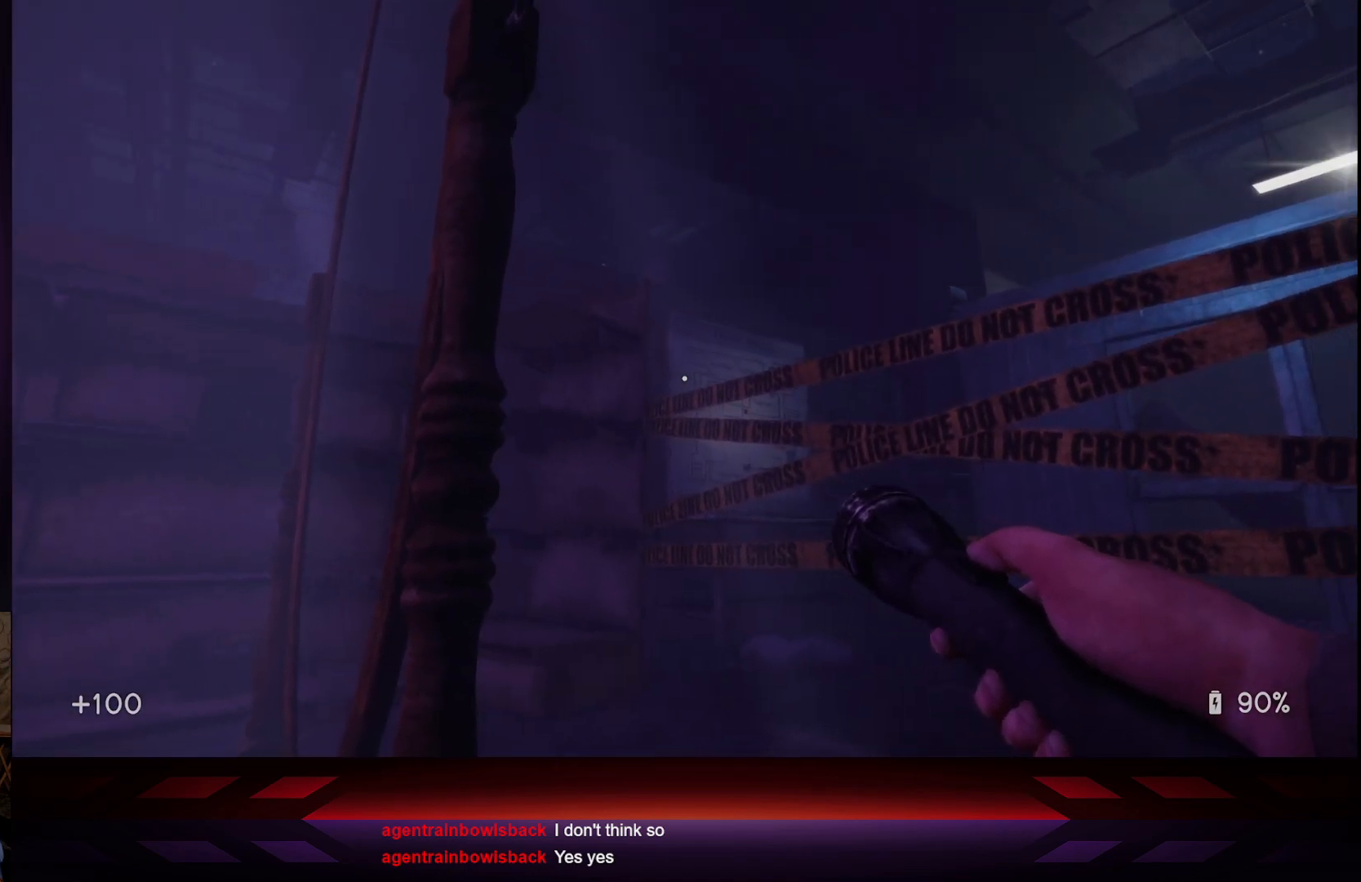
{"buttons": [], "left_stick": "center", "right_stick": "center", "events": [[117, "right_stick", "down-right"], [217, "left_stick", "down-left"], [267, "right_stick", "center"], [483, "left_stick", "center"]]}
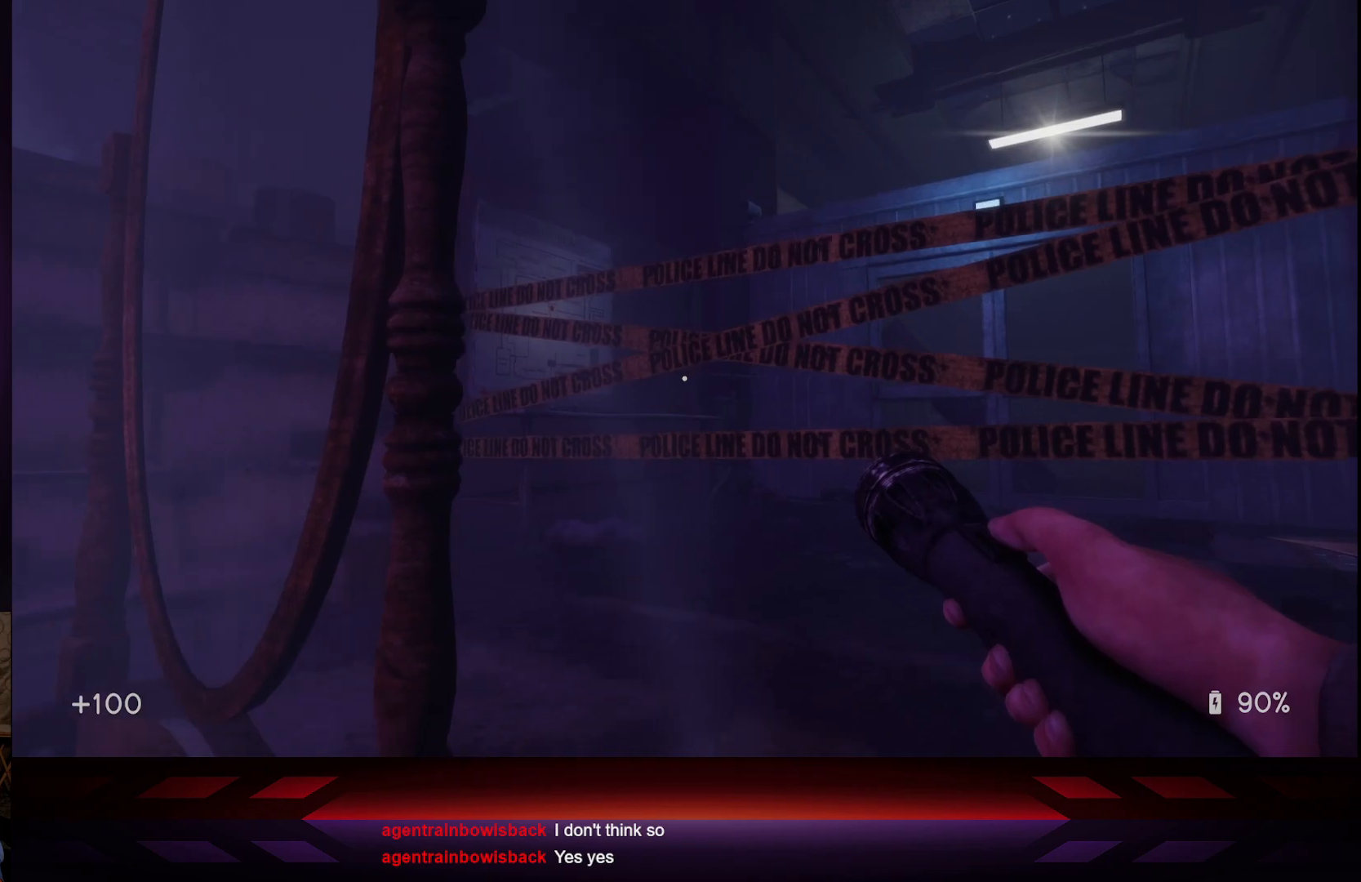
{"buttons": [], "left_stick": "up", "right_stick": "center", "events": [[117, "left_stick", "up-right"], [500, "left_stick", "up"]]}
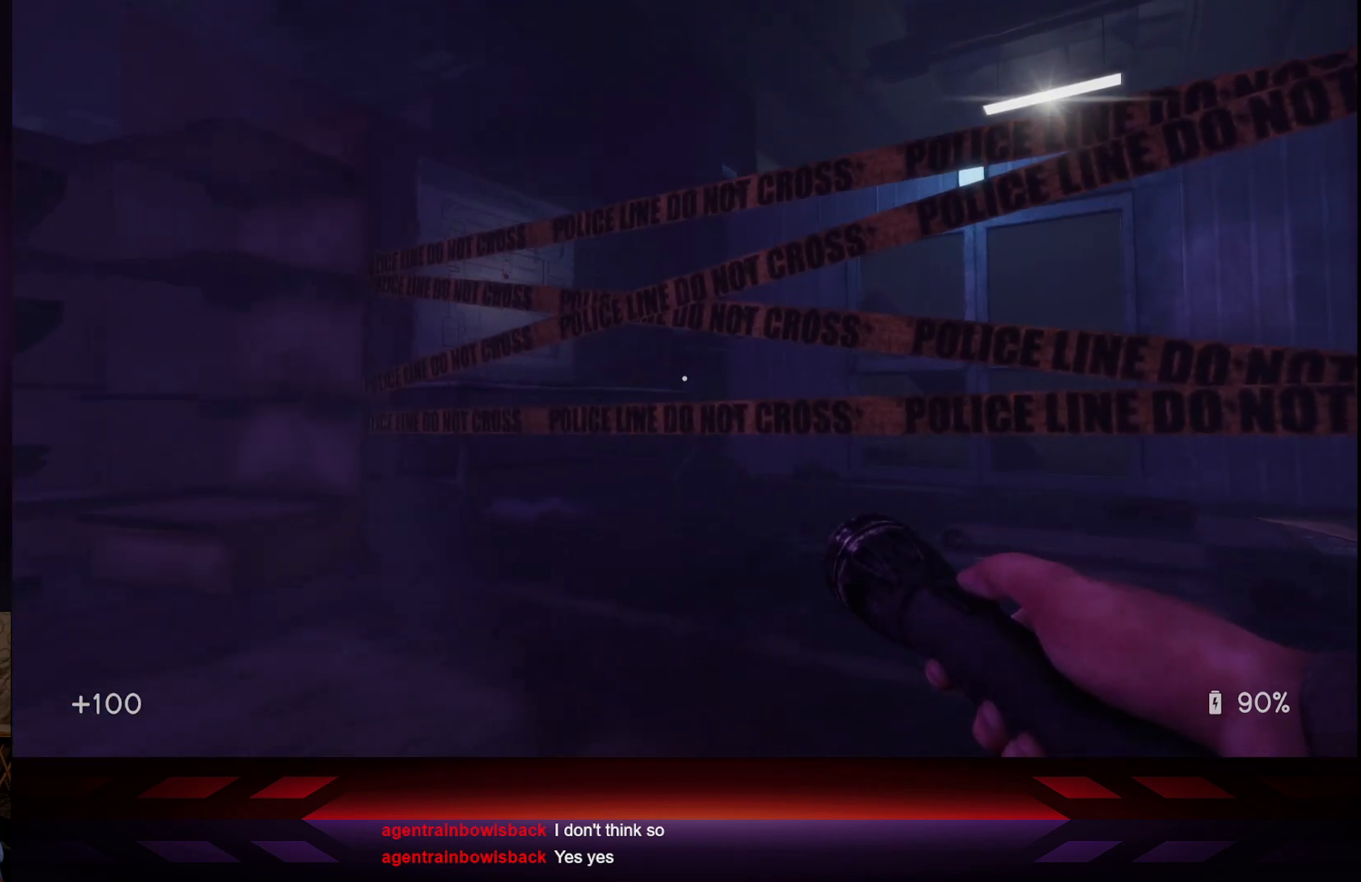
{"buttons": [], "left_stick": "up", "right_stick": "center", "events": []}
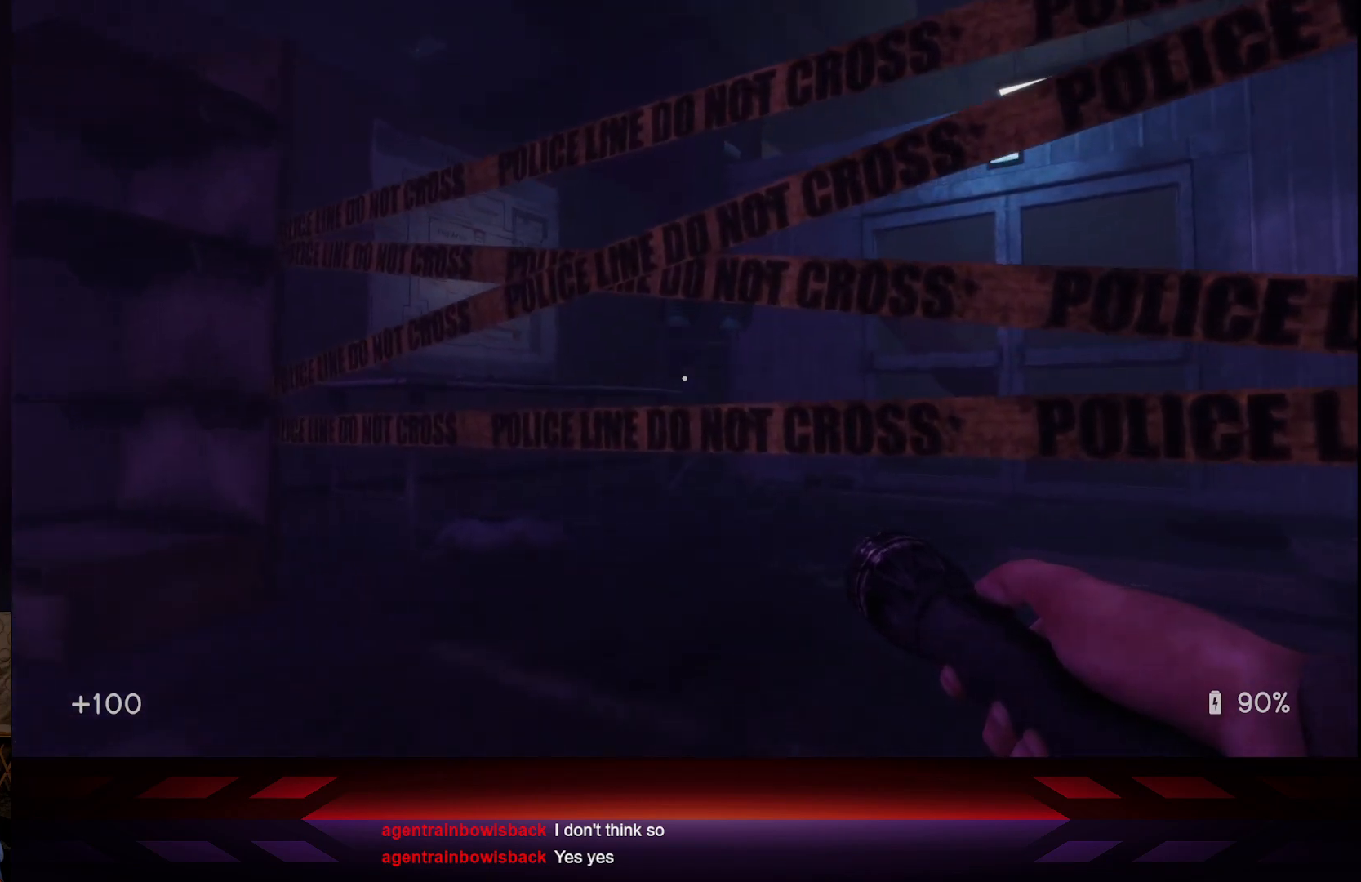
{"buttons": [], "left_stick": "up-left", "right_stick": "center", "events": [[83, "left_stick", "up-left"]]}
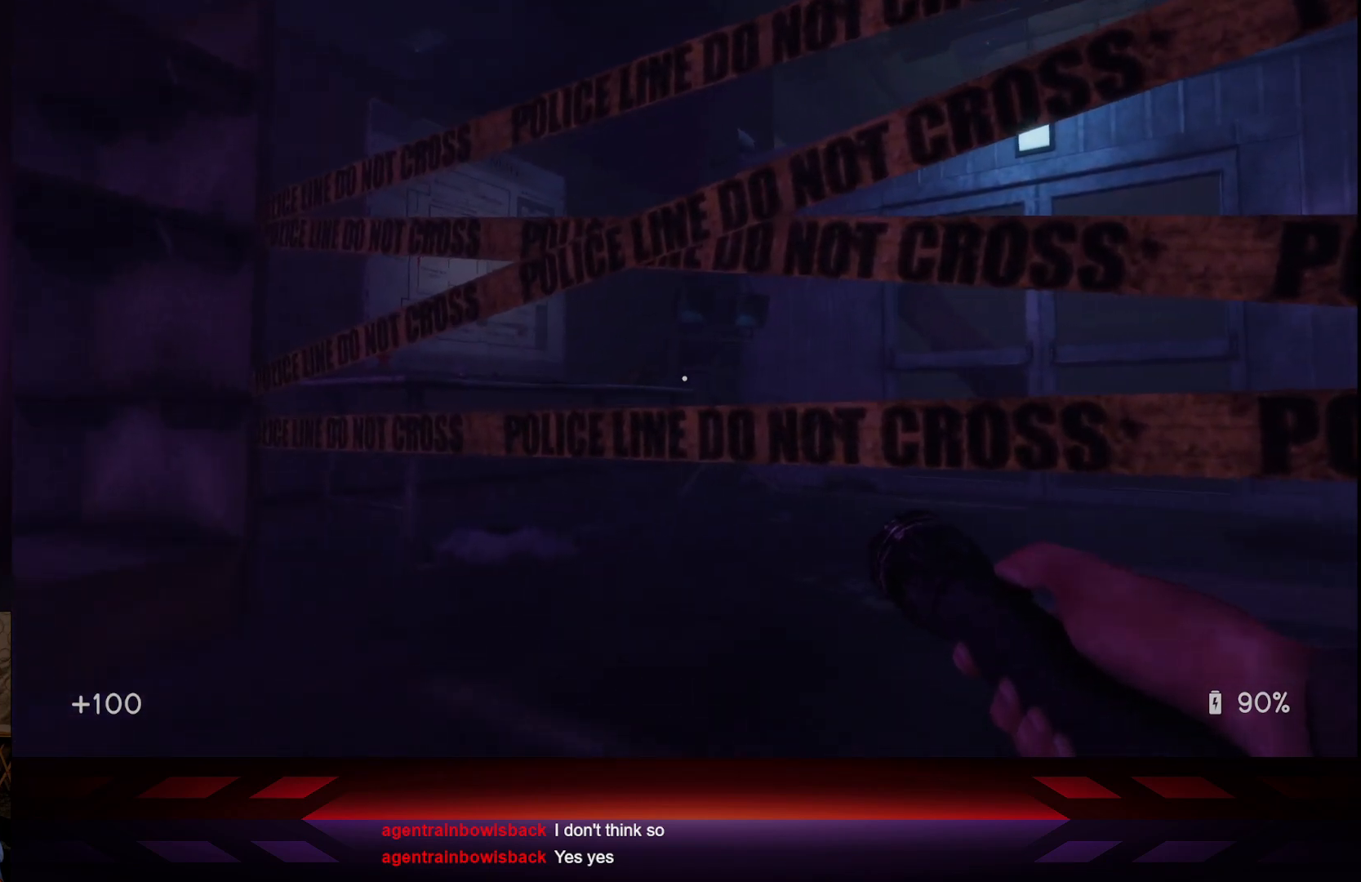
{"buttons": [], "left_stick": "center", "right_stick": "center", "events": [[483, "left_stick", "center"]]}
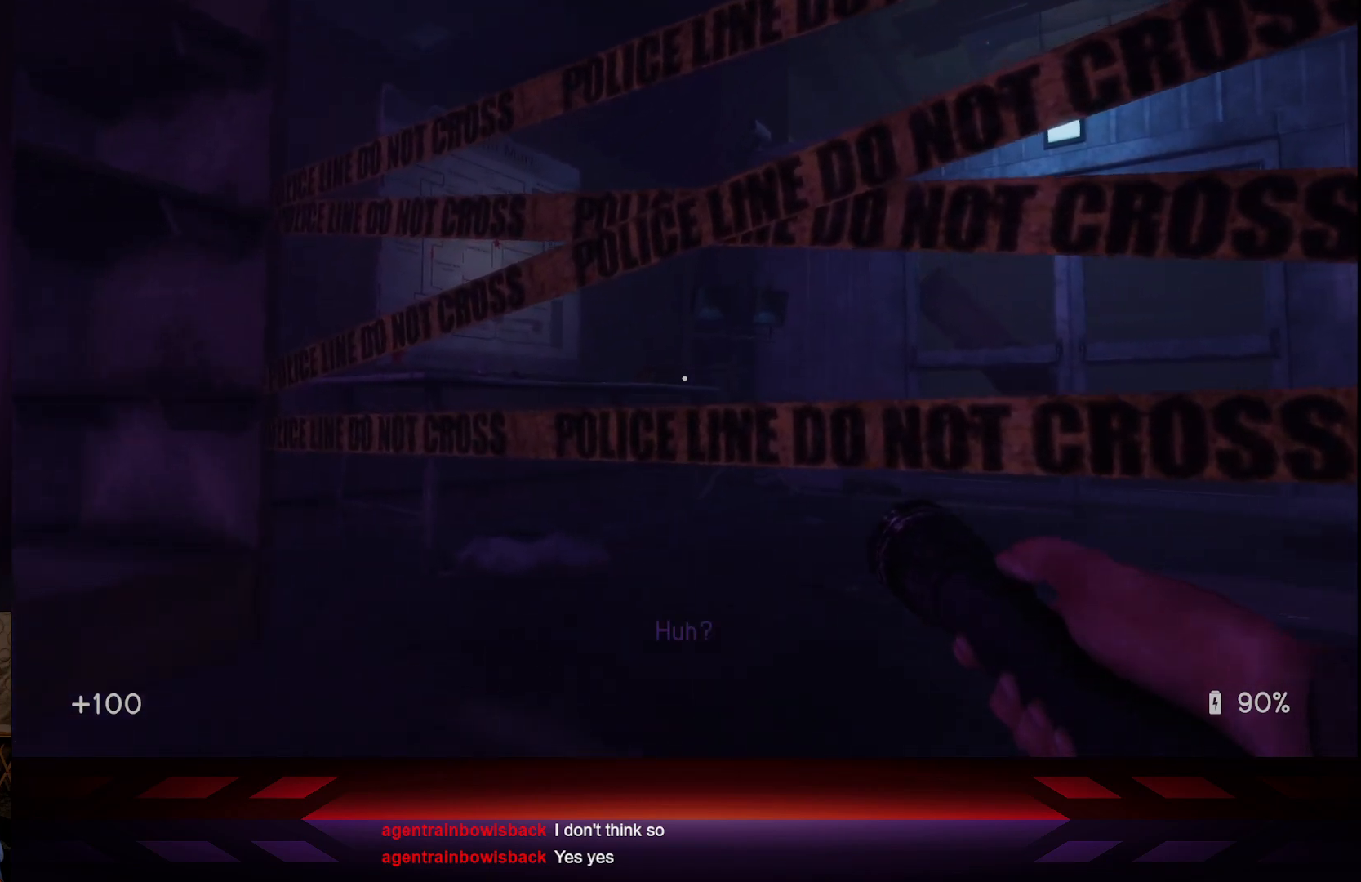
{"buttons": [], "left_stick": "center", "right_stick": "center", "events": []}
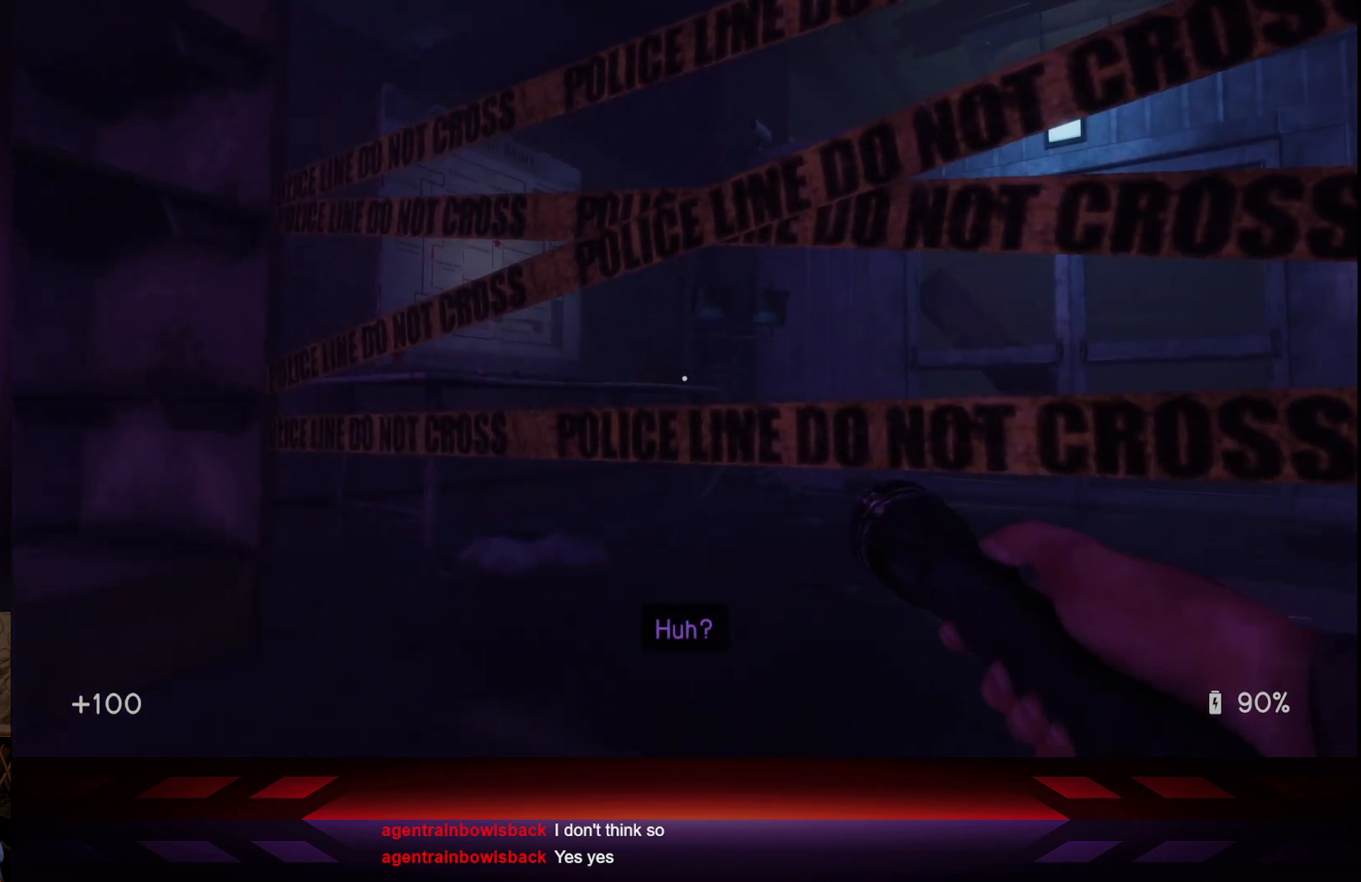
{"buttons": [], "left_stick": "center", "right_stick": "center", "events": []}
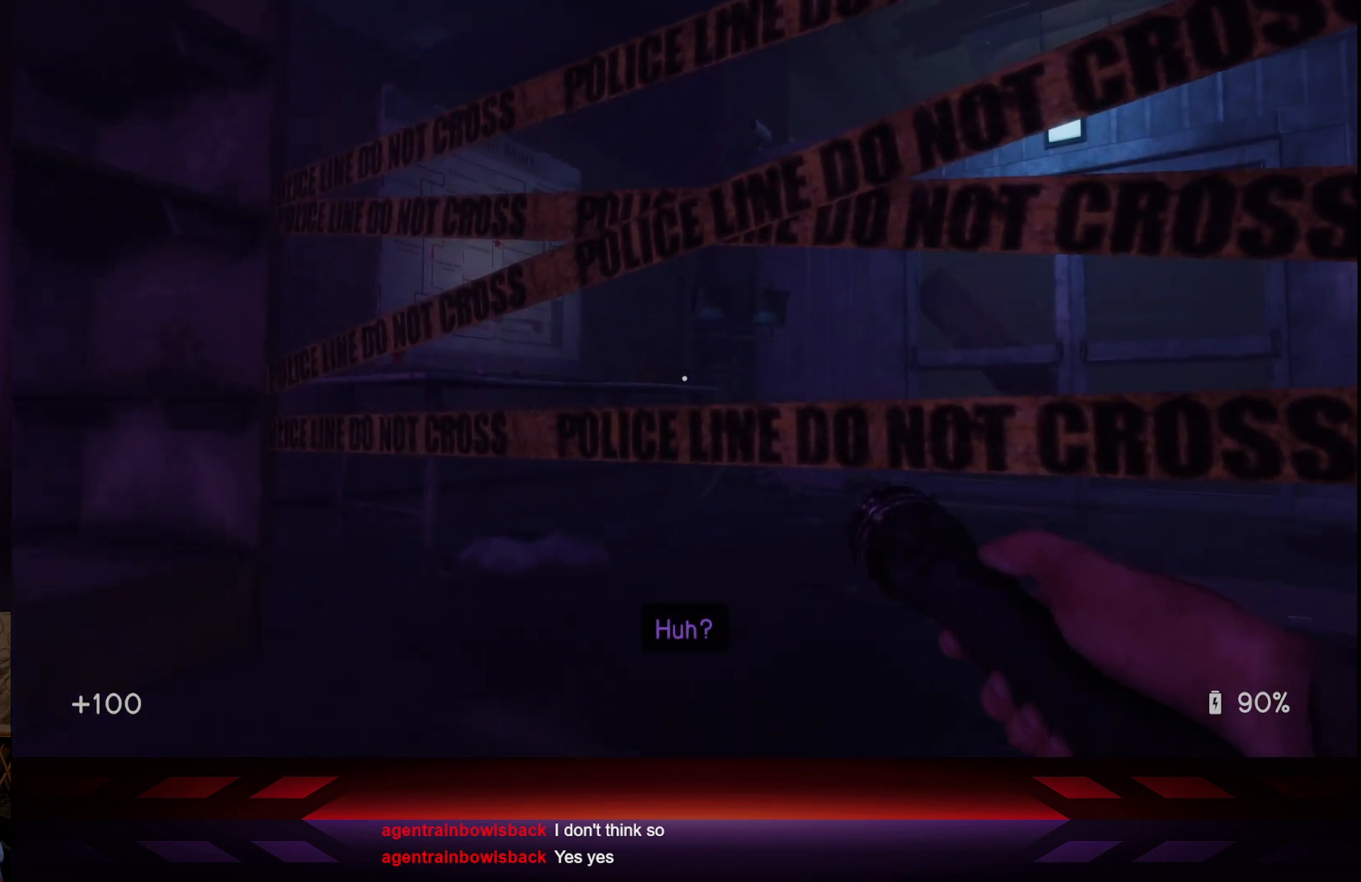
{"buttons": [], "left_stick": "center", "right_stick": "left", "events": [[233, "right_stick", "left"]]}
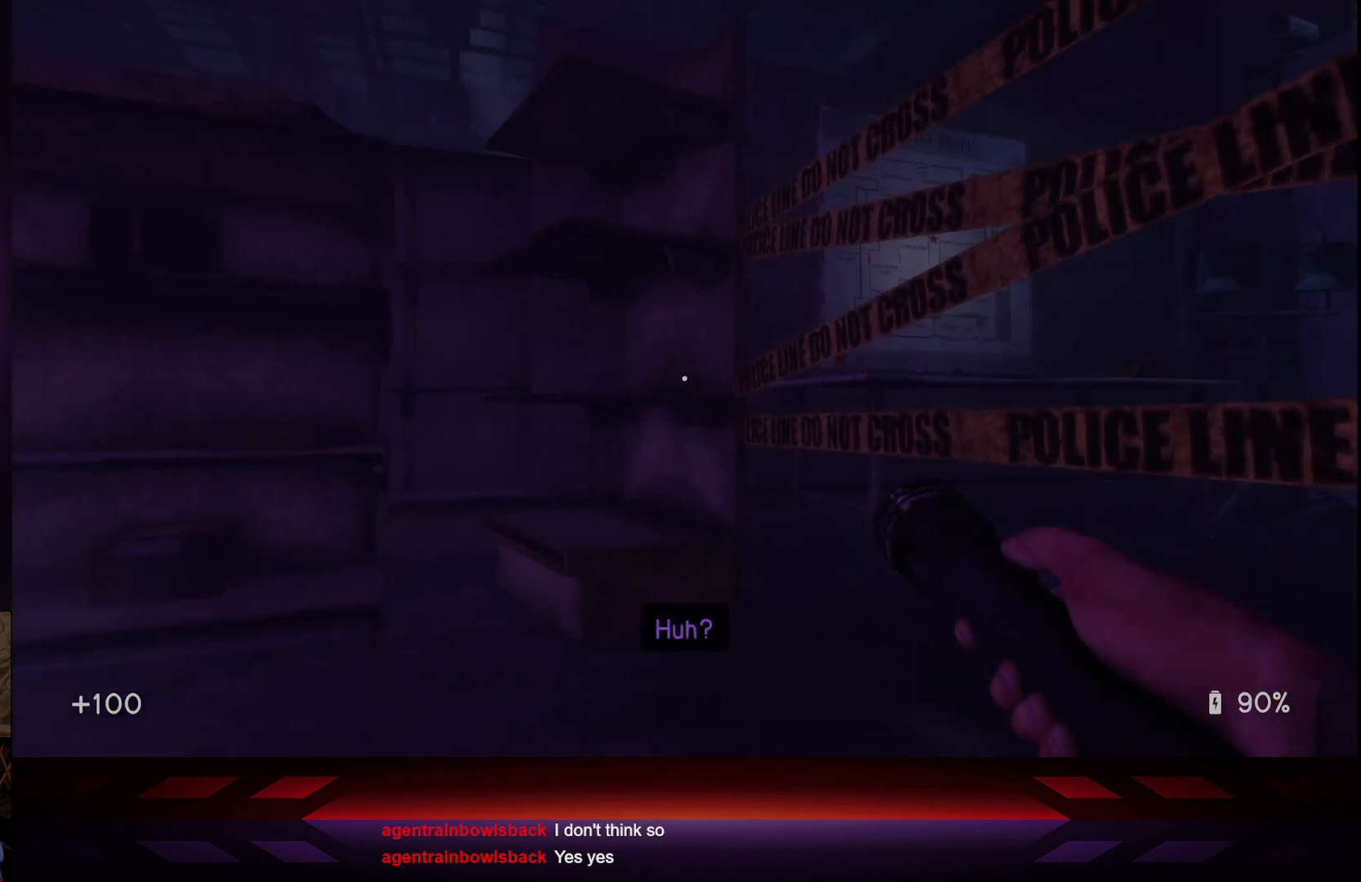
{"buttons": [], "left_stick": "center", "right_stick": "left", "events": []}
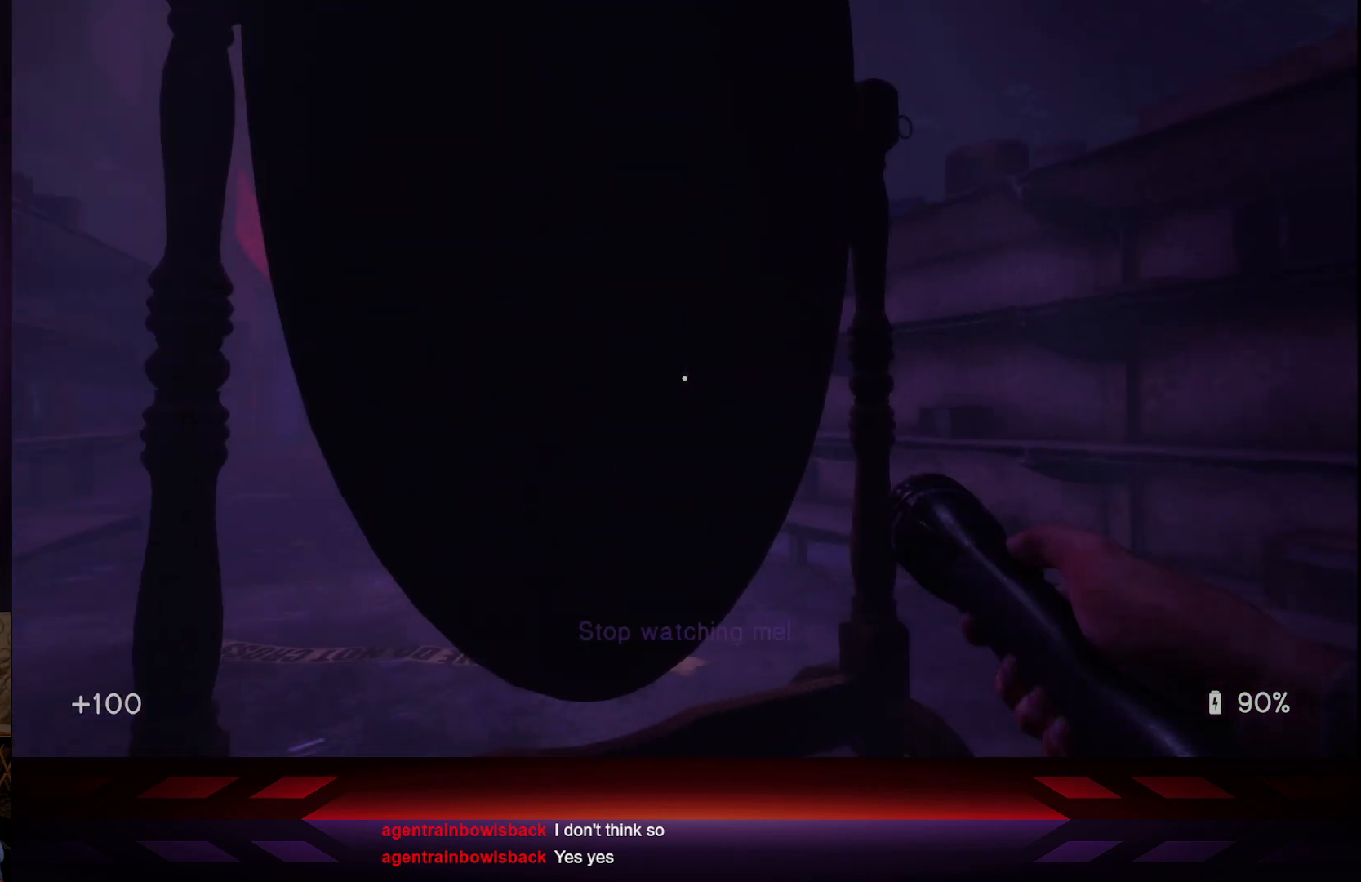
{"buttons": [], "left_stick": "center", "right_stick": "center", "events": [[100, "right_stick", "center"]]}
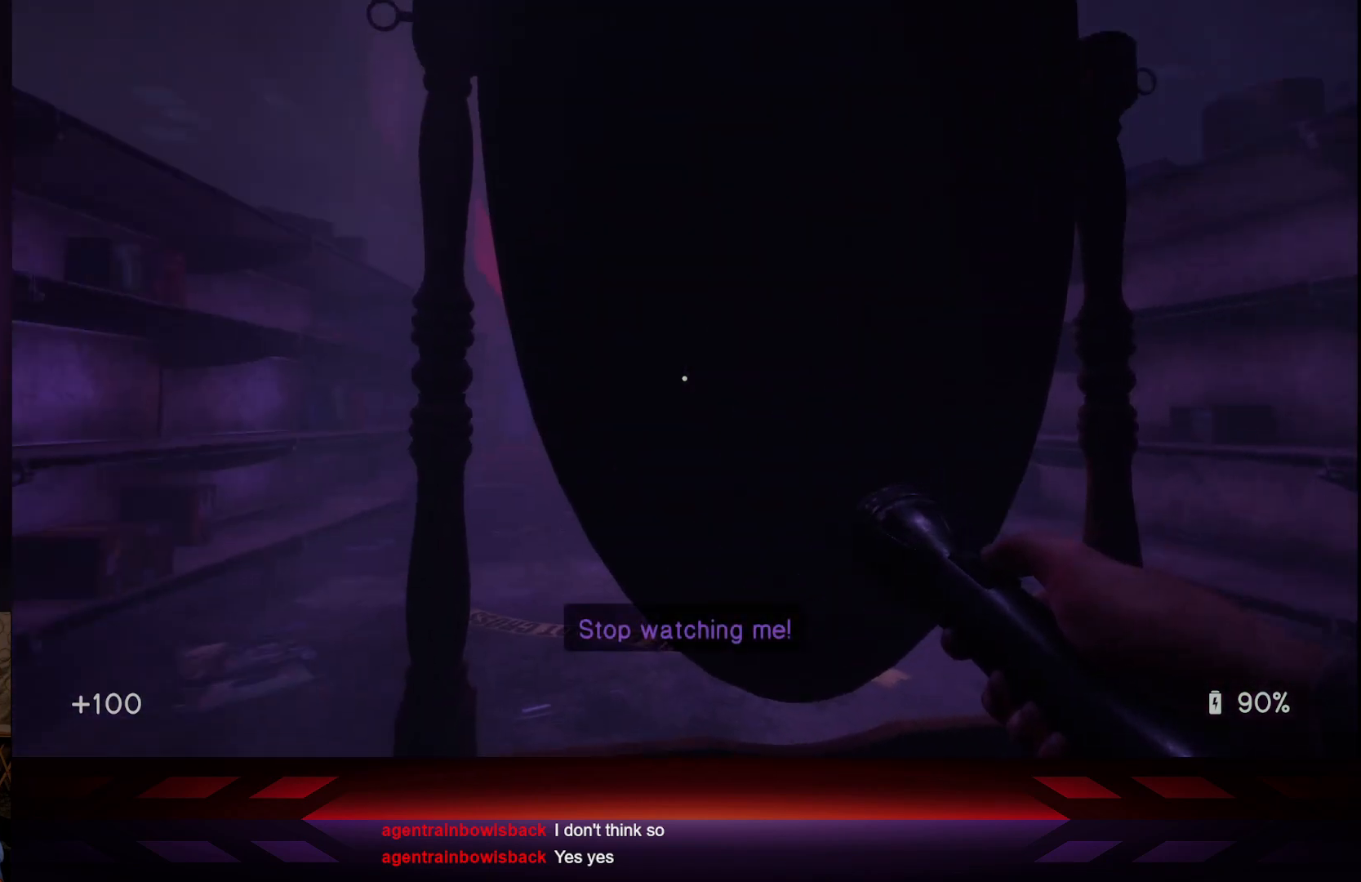
{"buttons": [], "left_stick": "right", "right_stick": "center", "events": [[300, "left_stick", "right"]]}
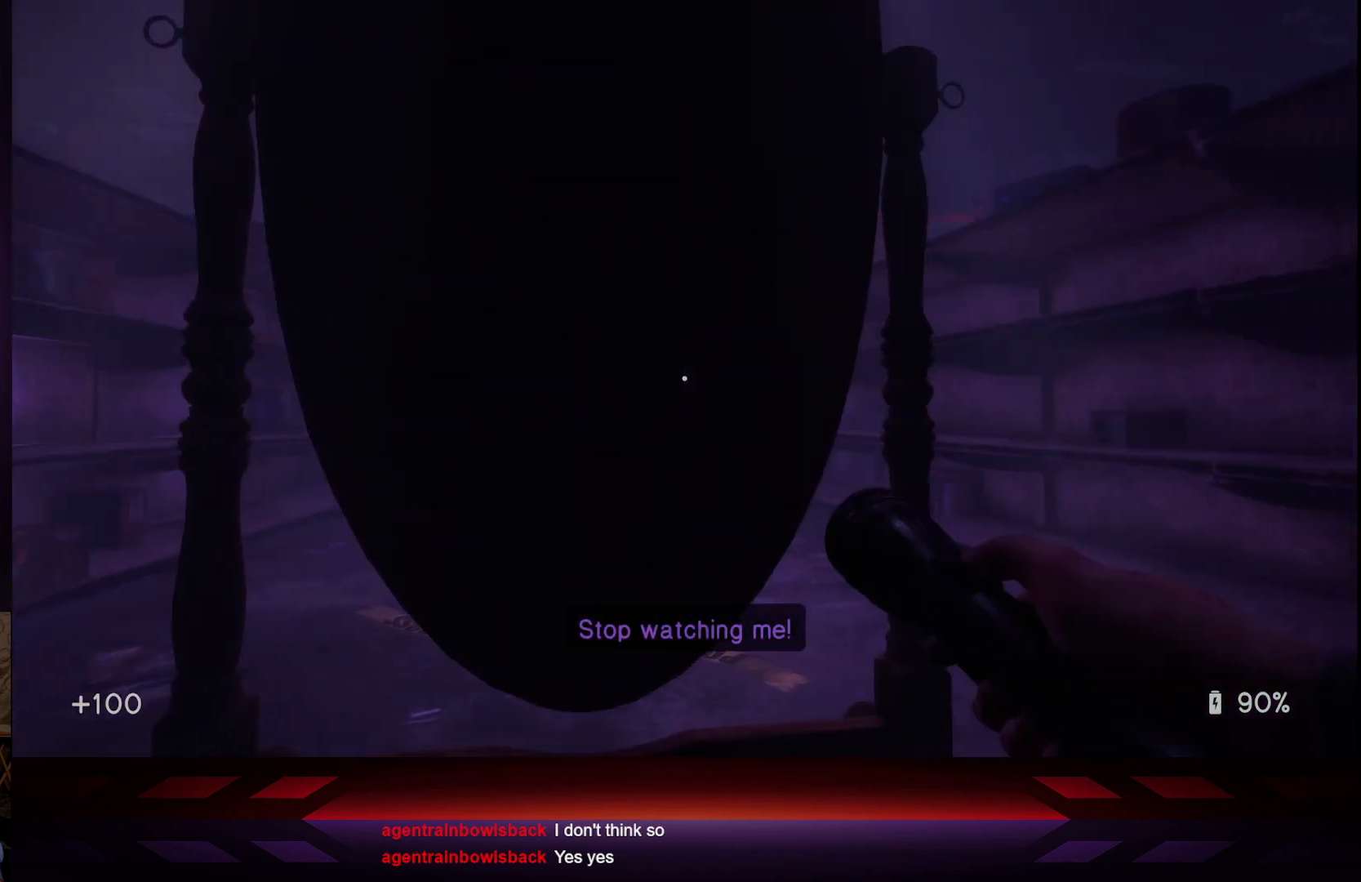
{"buttons": [], "left_stick": "center", "right_stick": "center", "events": [[33, "left_stick", "center"]]}
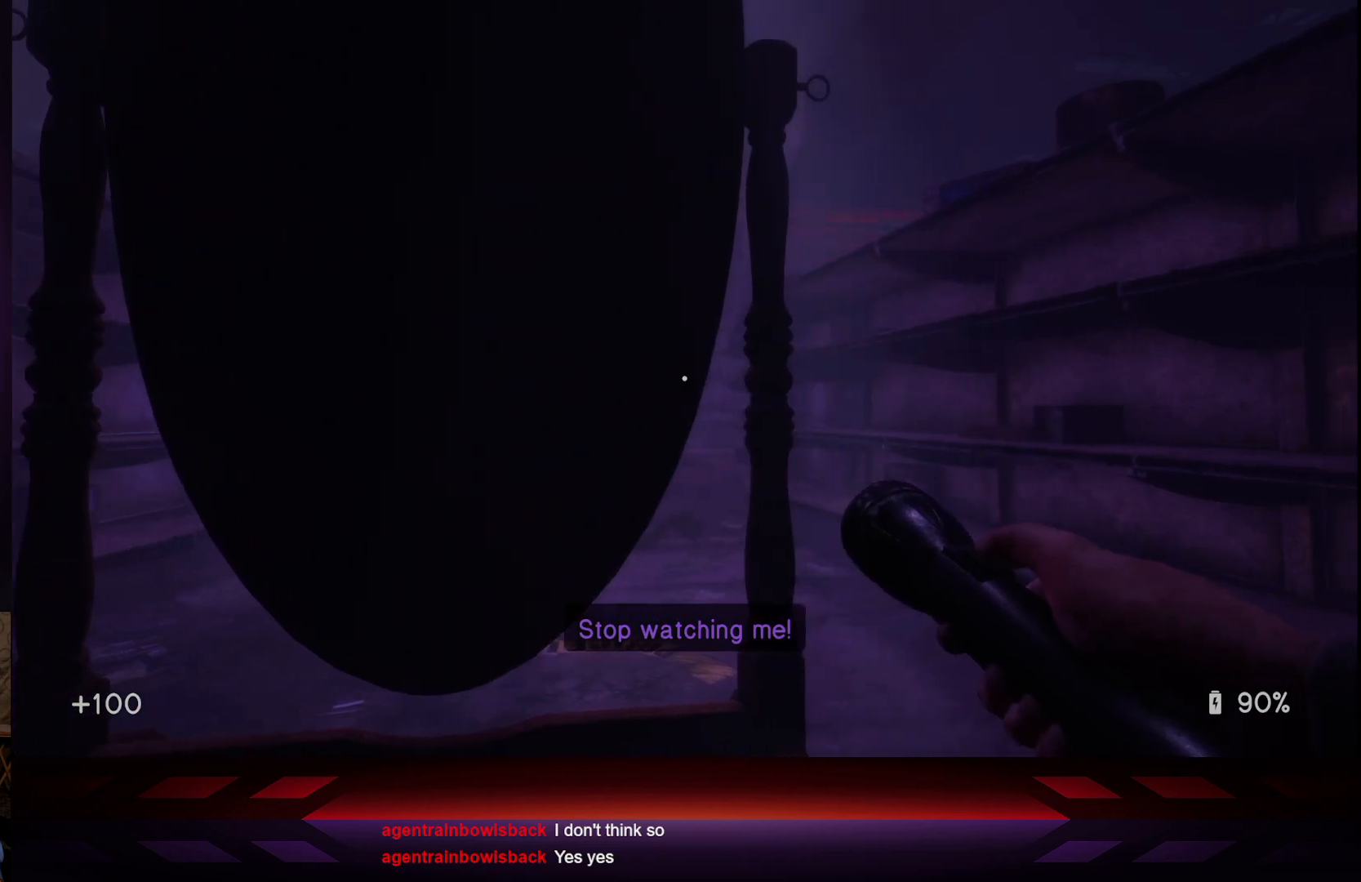
{"buttons": [], "left_stick": "center", "right_stick": "center", "events": []}
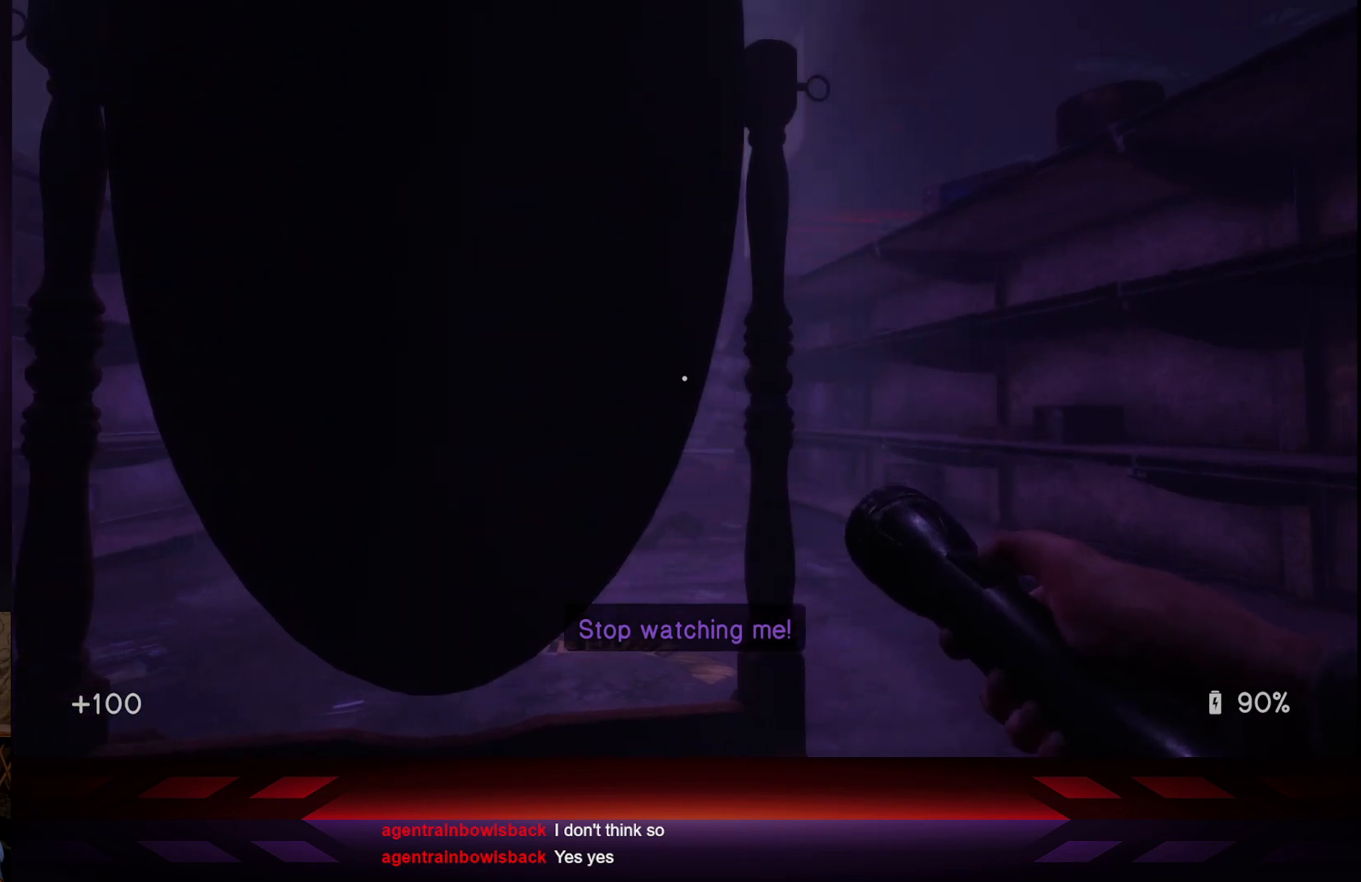
{"buttons": [], "left_stick": "down-left", "right_stick": "center", "events": [[317, "left_stick", "down-left"]]}
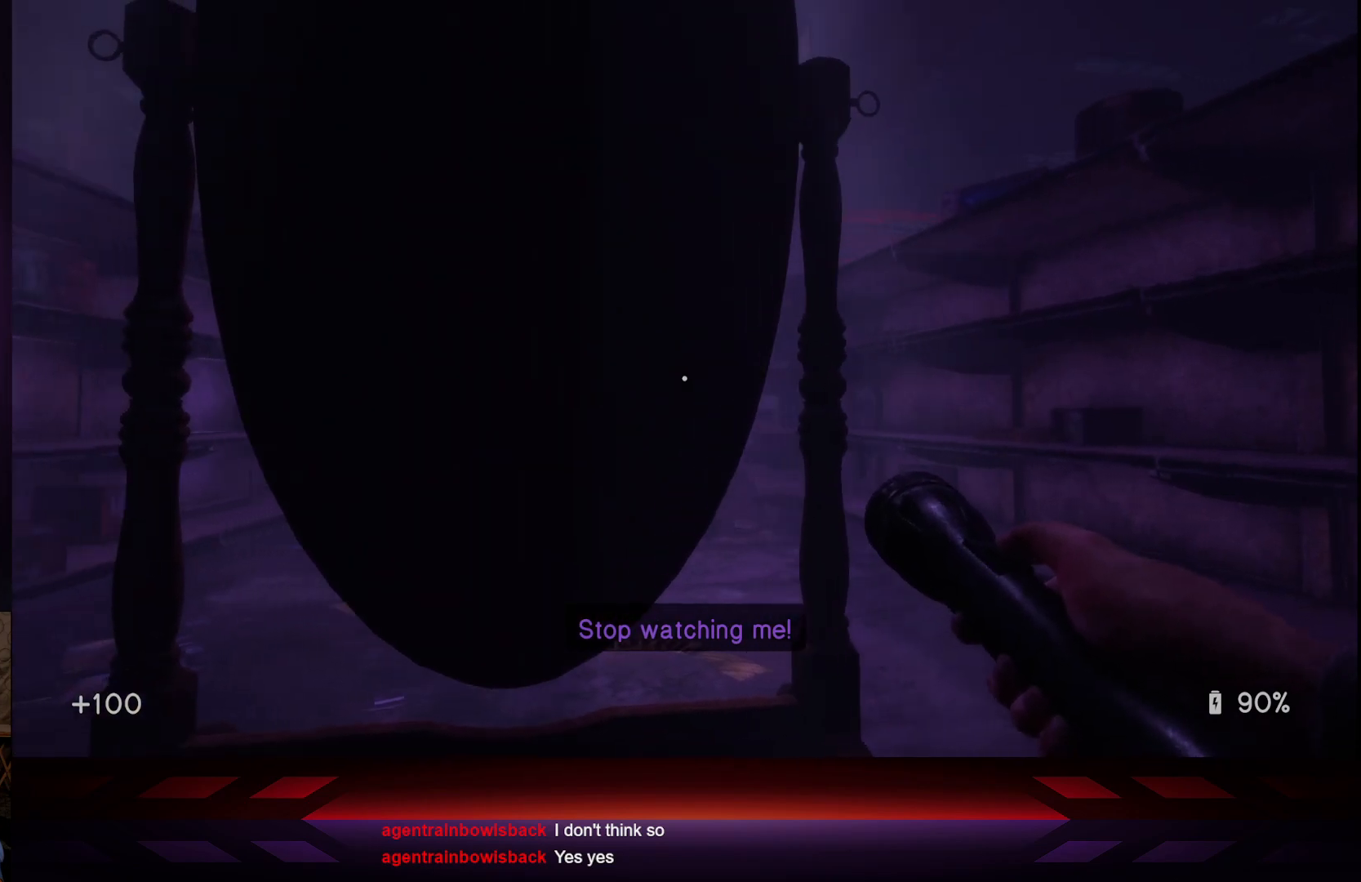
{"buttons": [], "left_stick": "center", "right_stick": "center", "events": [[17, "left_stick", "center"], [17, "right_stick", "left"], [317, "right_stick", "center"]]}
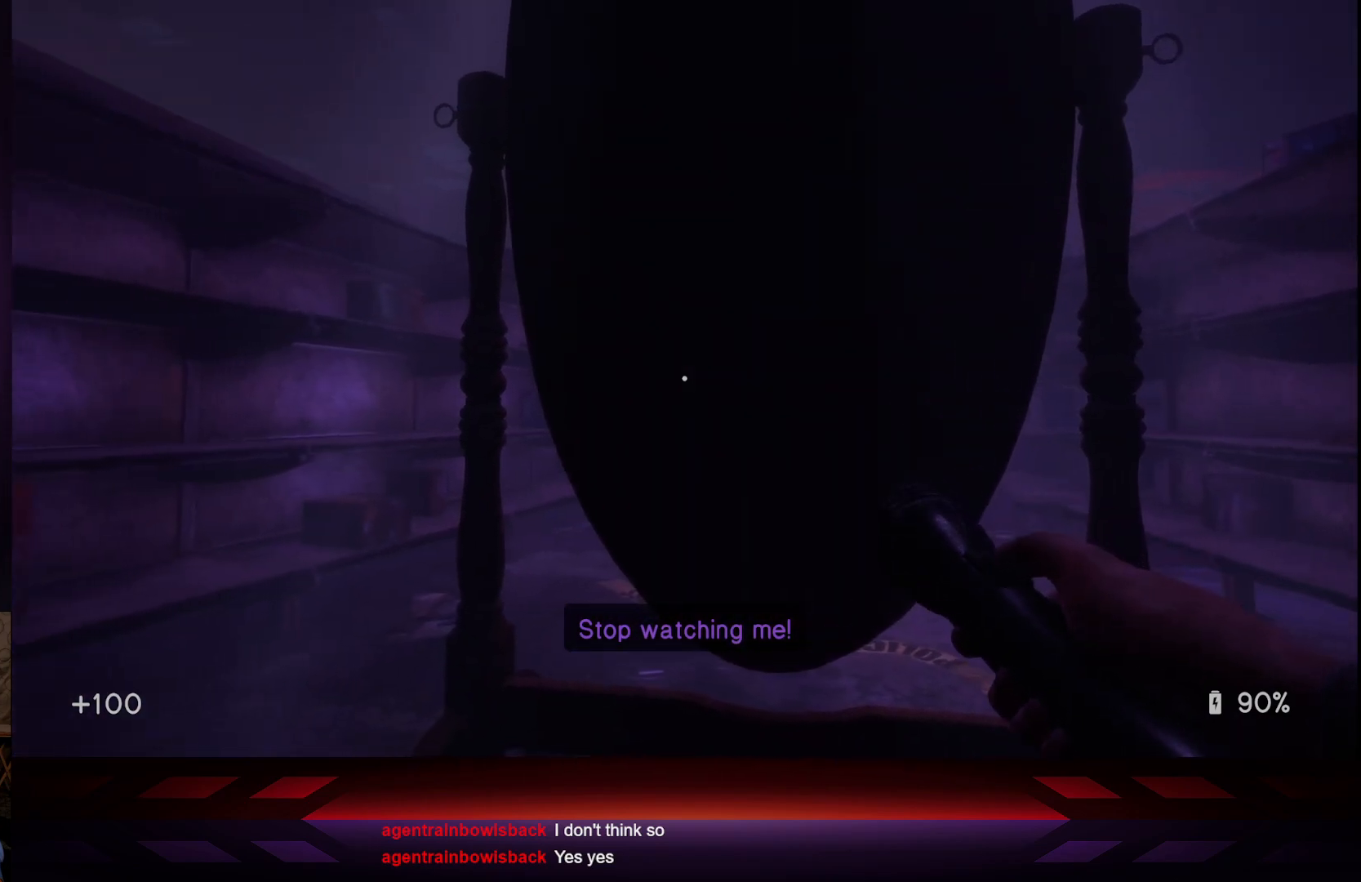
{"buttons": [], "left_stick": "center", "right_stick": "center", "events": [[117, "left_stick", "right"], [467, "left_stick", "center"]]}
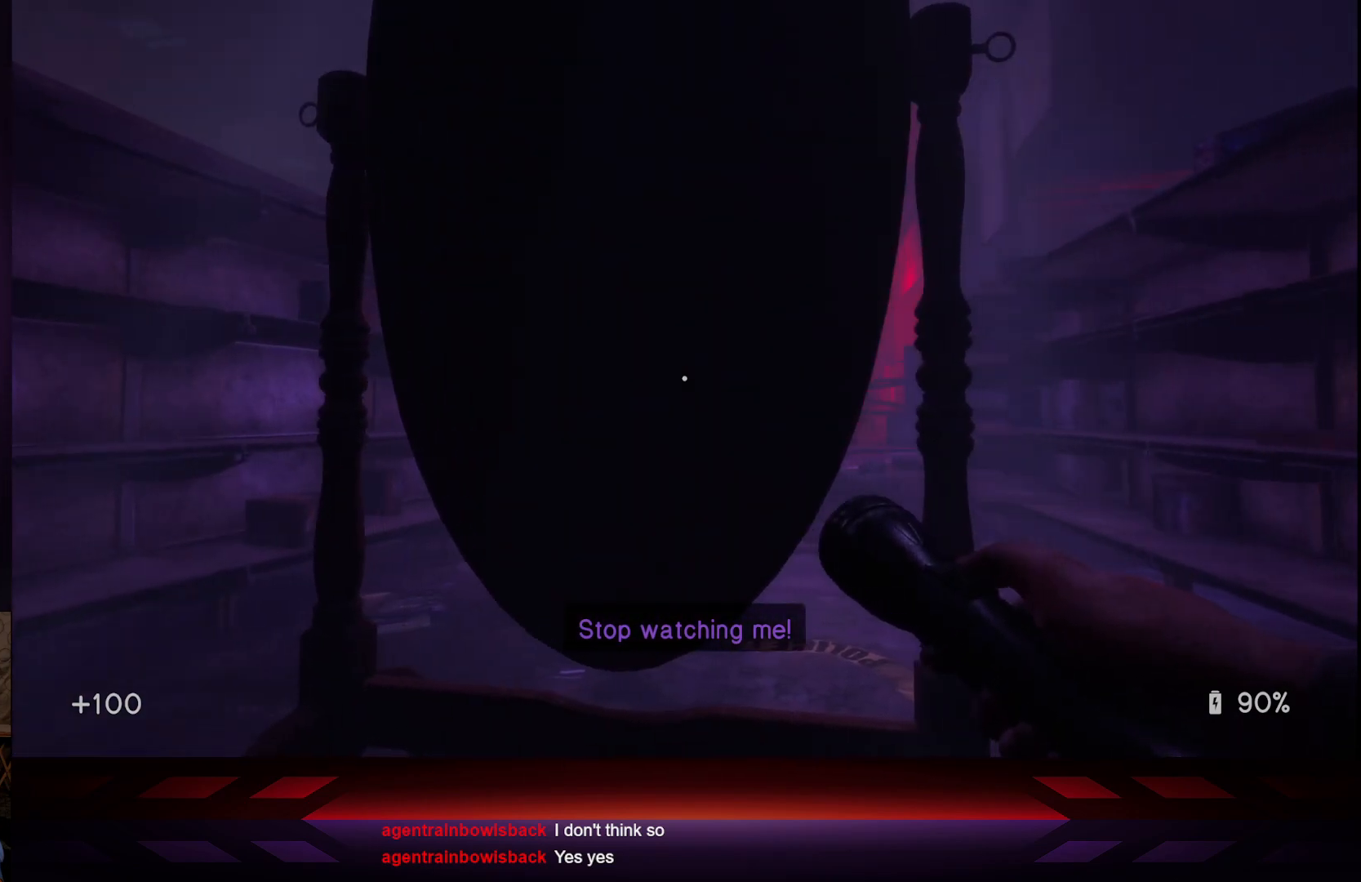
{"buttons": [], "left_stick": "center", "right_stick": "center", "events": [[200, "left_stick", "right"], [417, "left_stick", "center"]]}
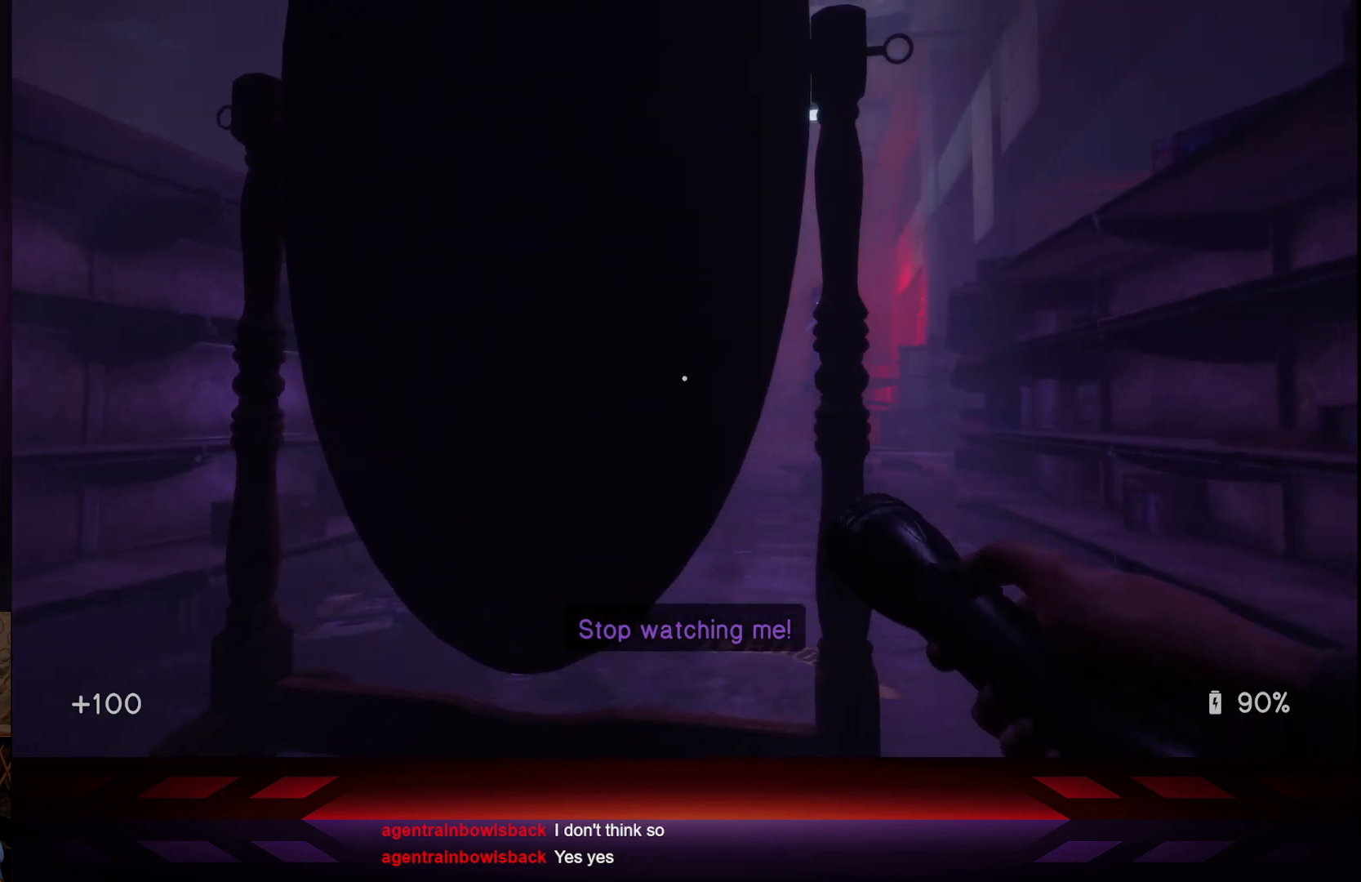
{"buttons": [], "left_stick": "center", "right_stick": "center", "events": [[317, "left_stick", "left"], [383, "left_stick", "center"]]}
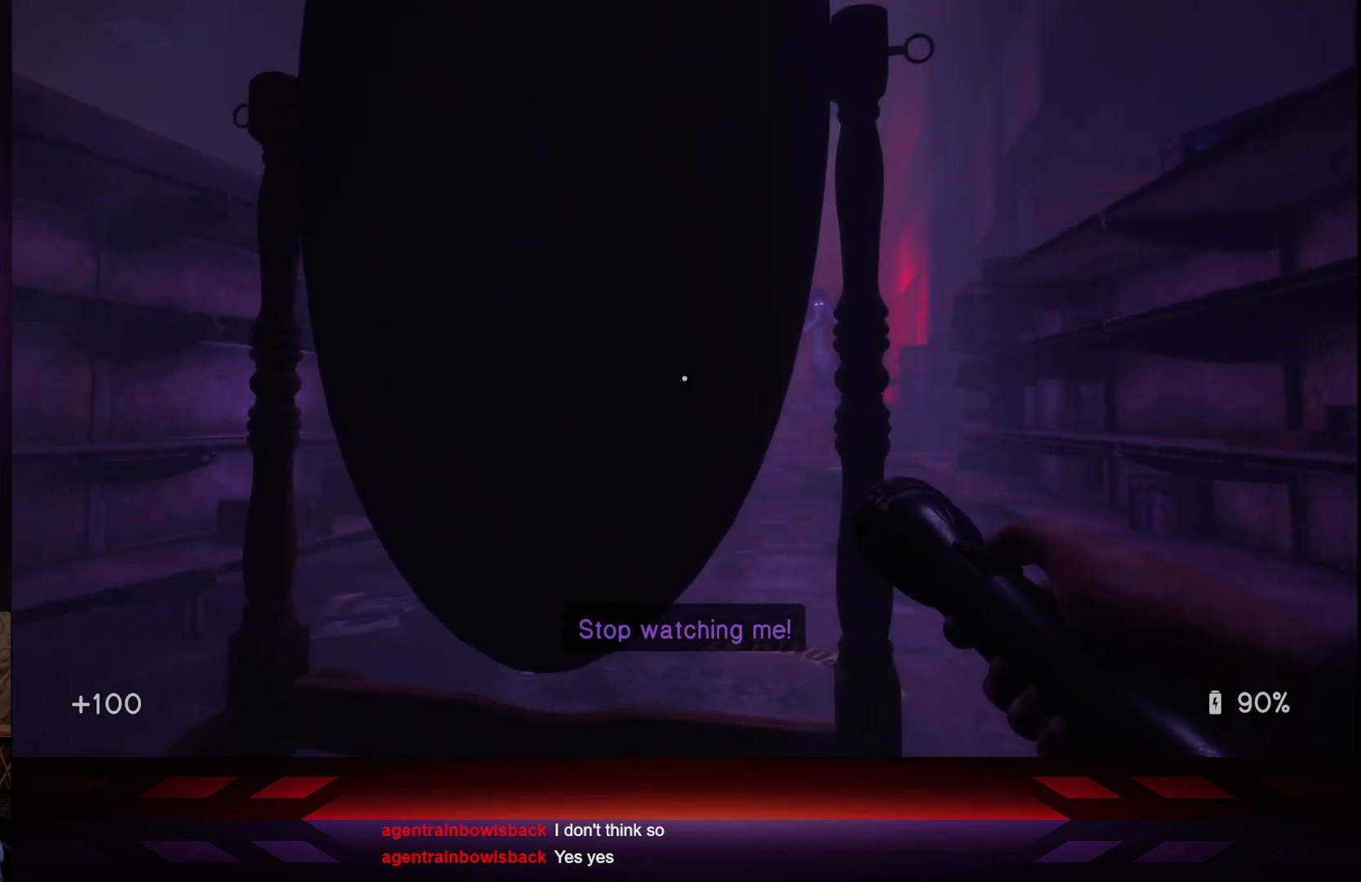
{"buttons": [], "left_stick": "center", "right_stick": "center", "events": []}
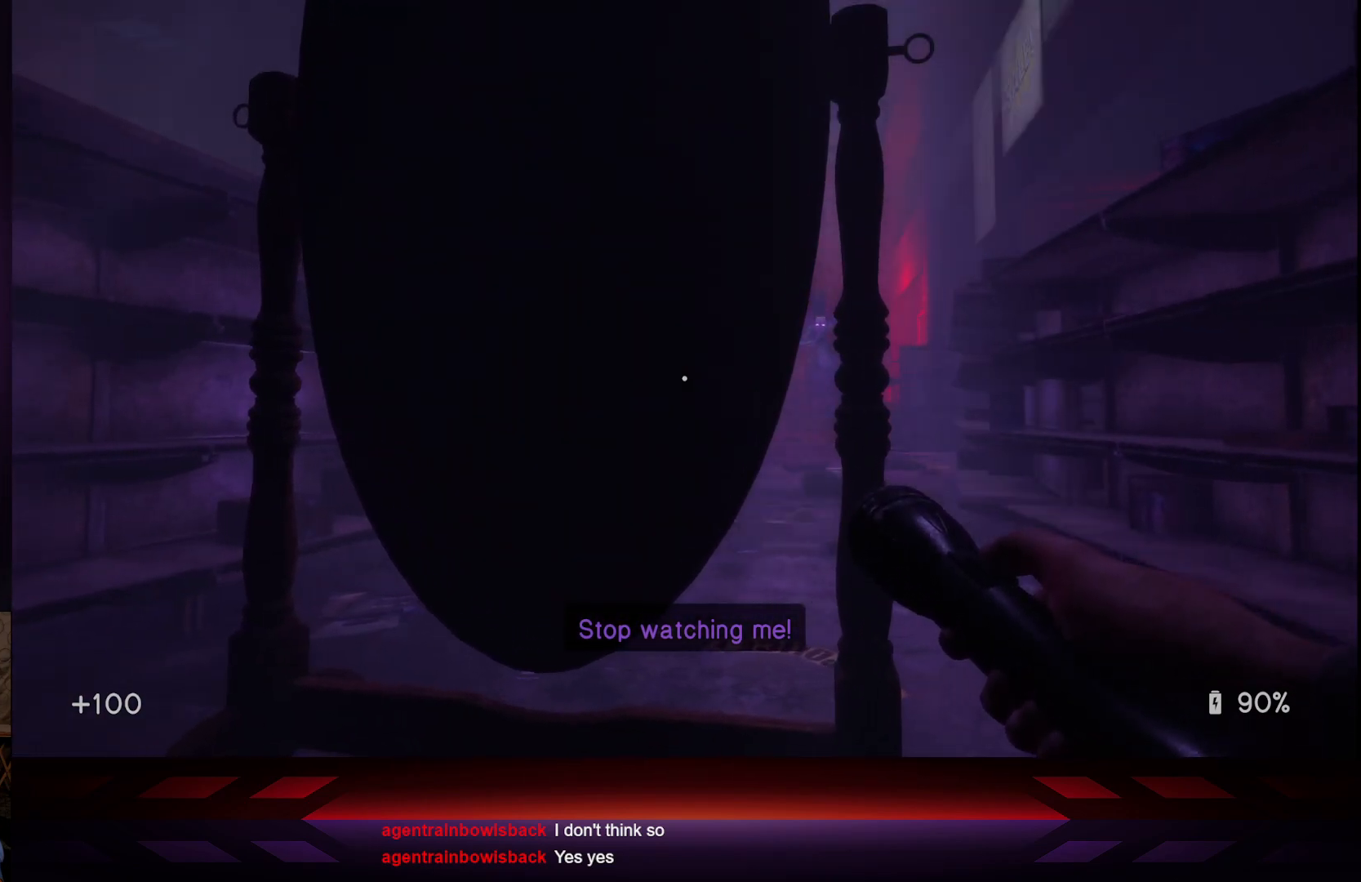
{"buttons": [], "left_stick": "left", "right_stick": "center", "events": [[483, "left_stick", "left"]]}
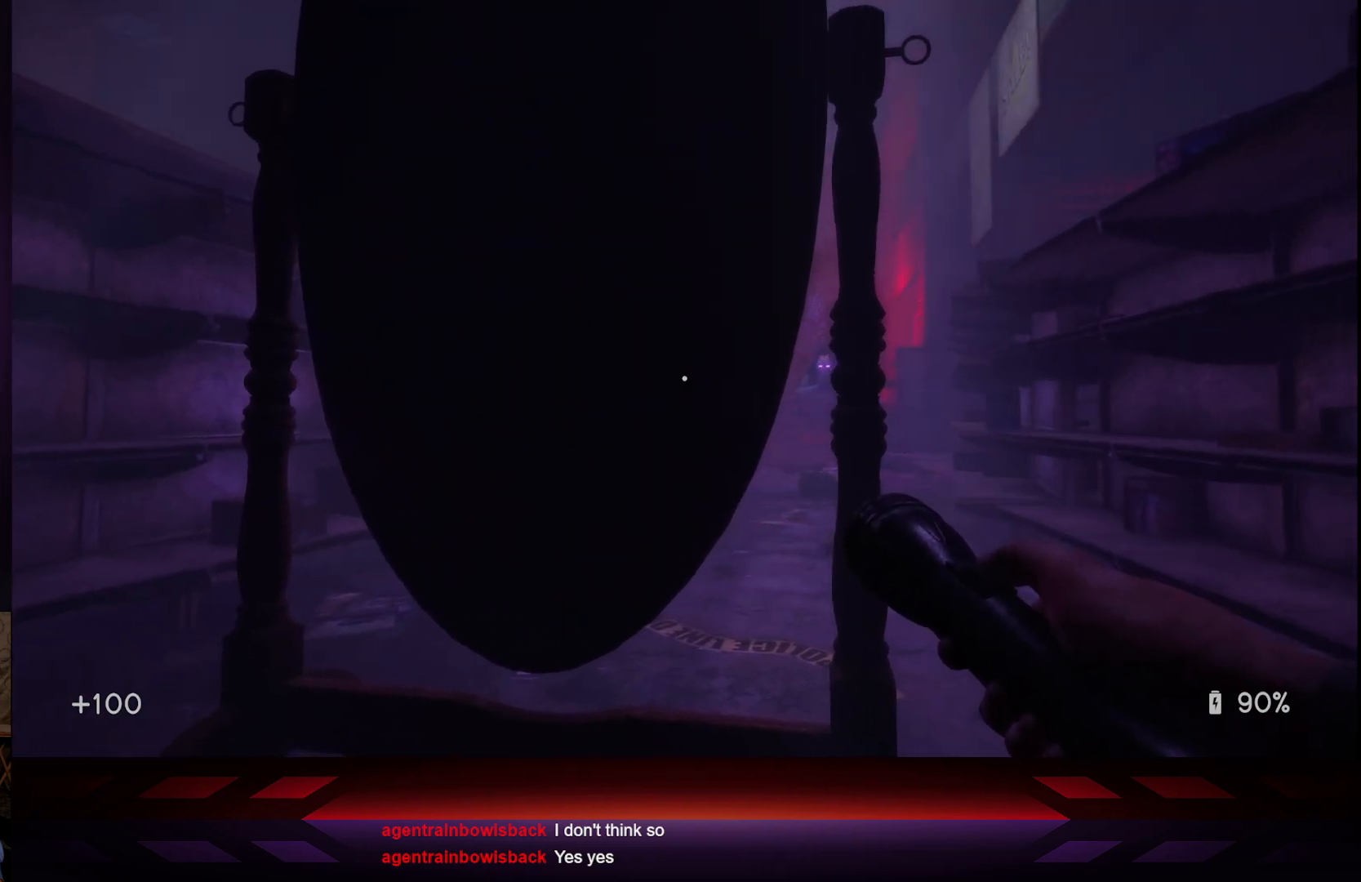
{"buttons": [], "left_stick": "down-right", "right_stick": "center", "events": [[133, "left_stick", "center"], [417, "left_stick", "down-right"]]}
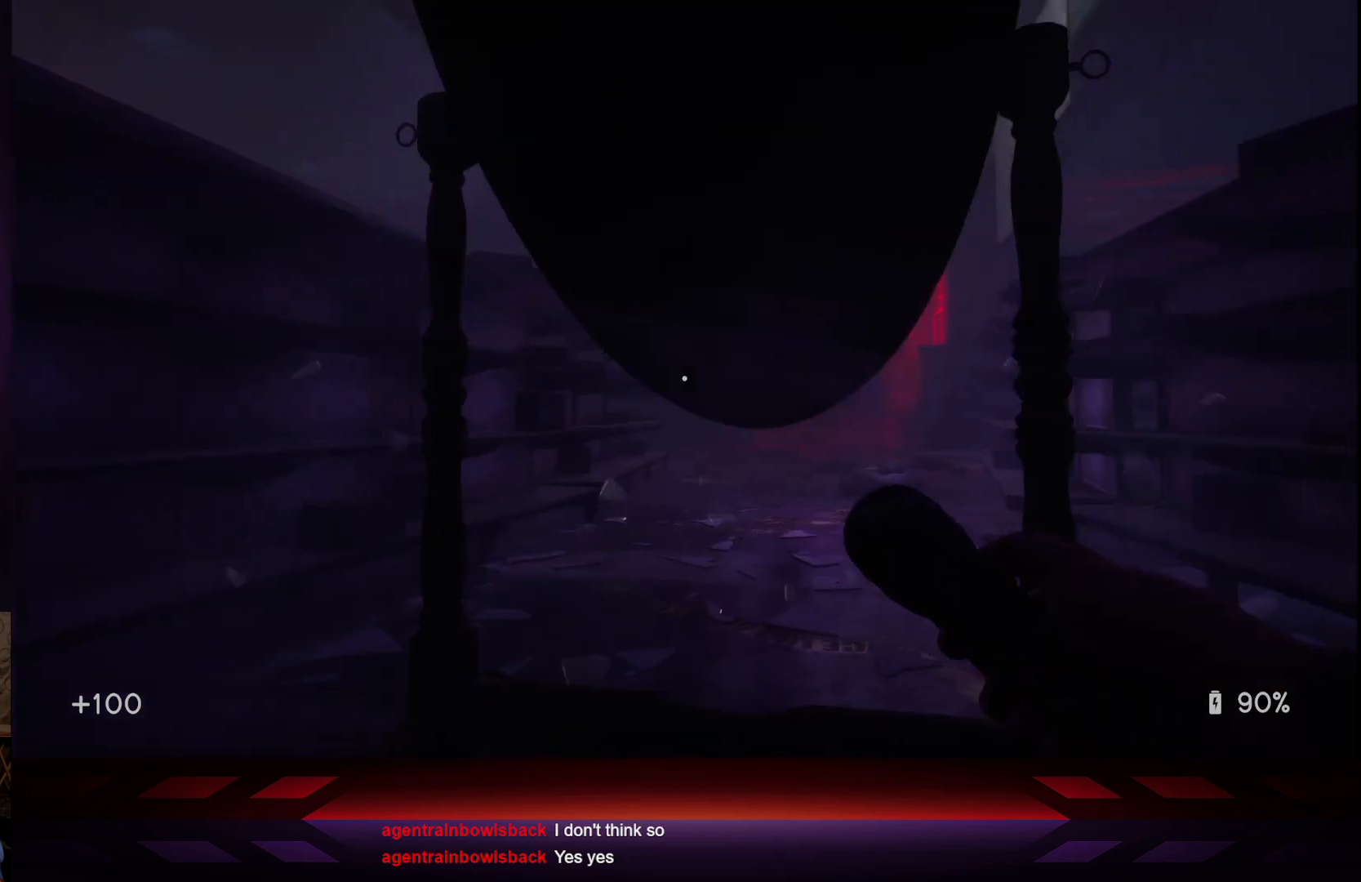
{"buttons": [], "left_stick": "down-left", "right_stick": "center", "events": [[67, "left_stick", "center"], [333, "left_stick", "left"], [417, "left_stick", "down-left"]]}
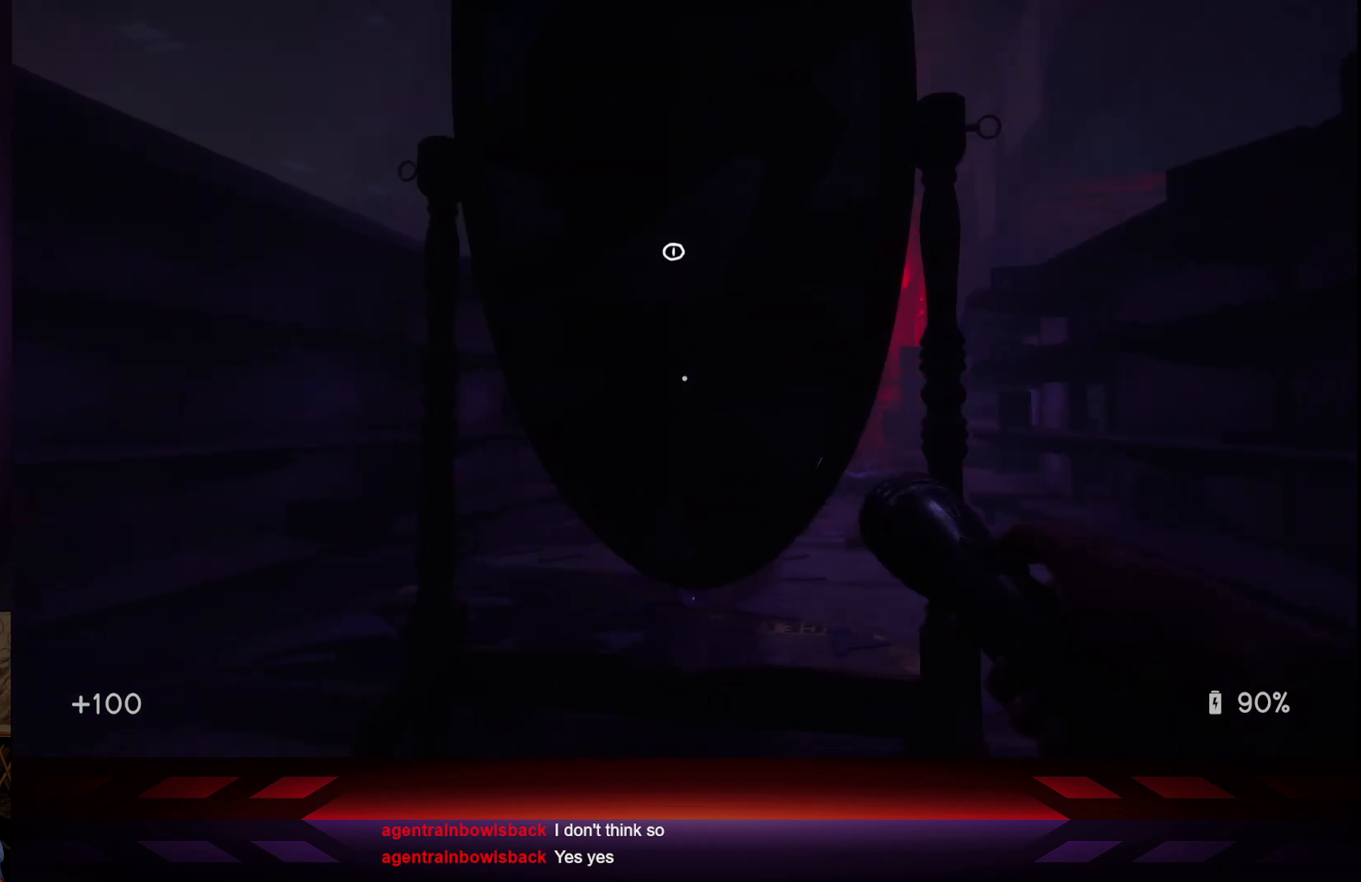
{"buttons": [], "left_stick": "center", "right_stick": "center", "events": [[100, "left_stick", "center"]]}
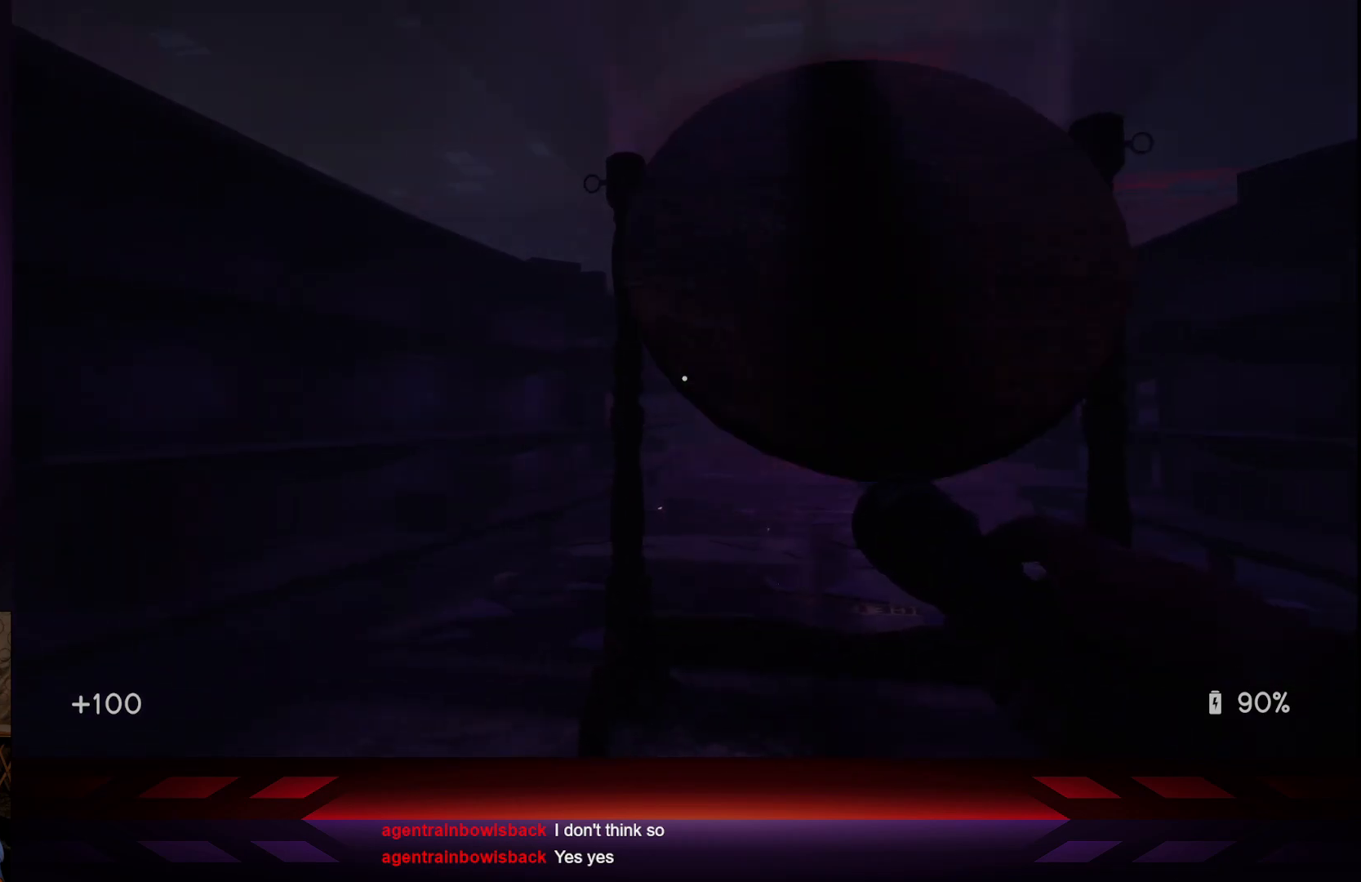
{"buttons": [], "left_stick": "center", "right_stick": "center", "events": []}
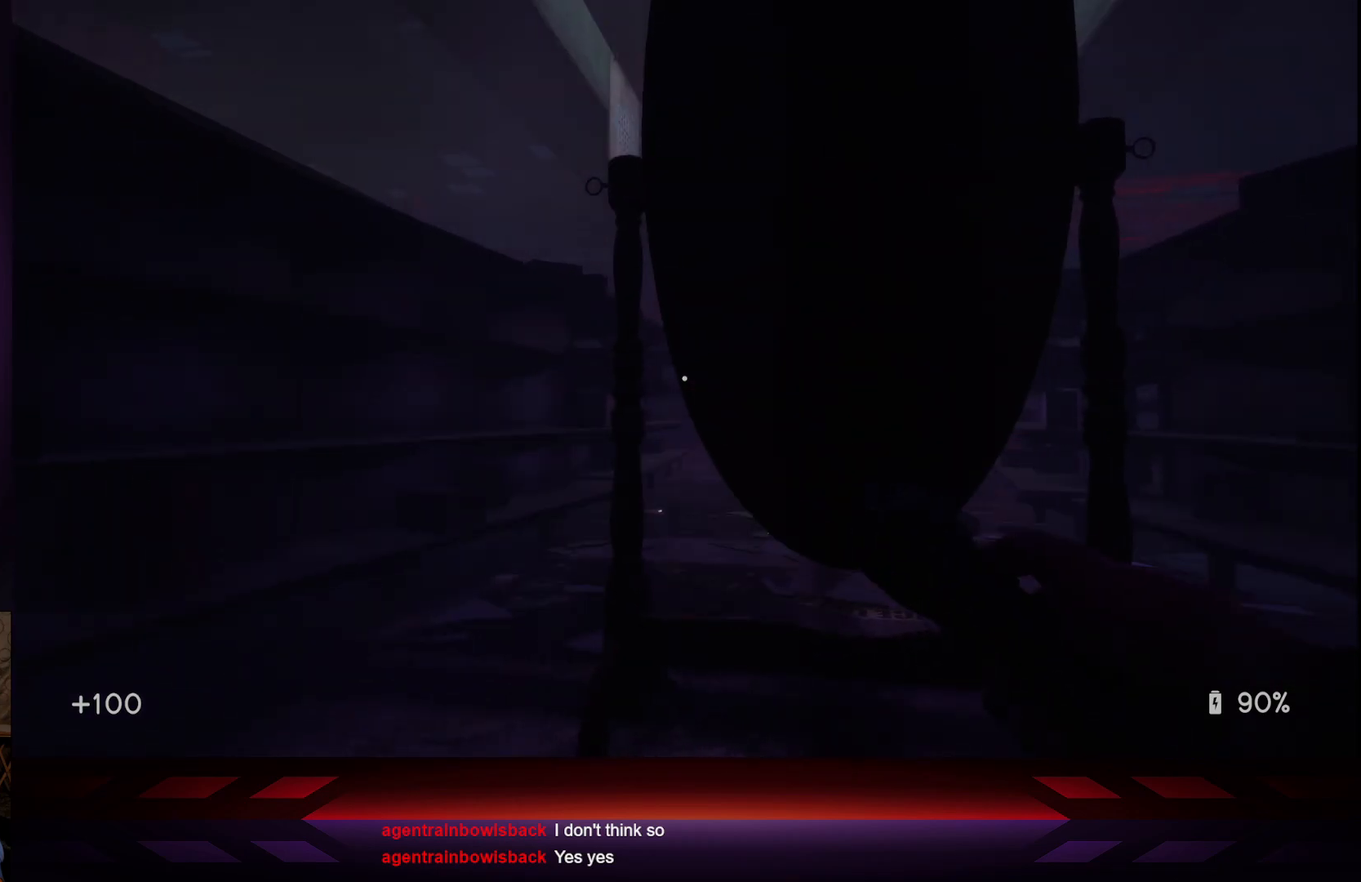
{"buttons": [], "left_stick": "up-left", "right_stick": "center", "events": [[50, "left_stick", "up-left"]]}
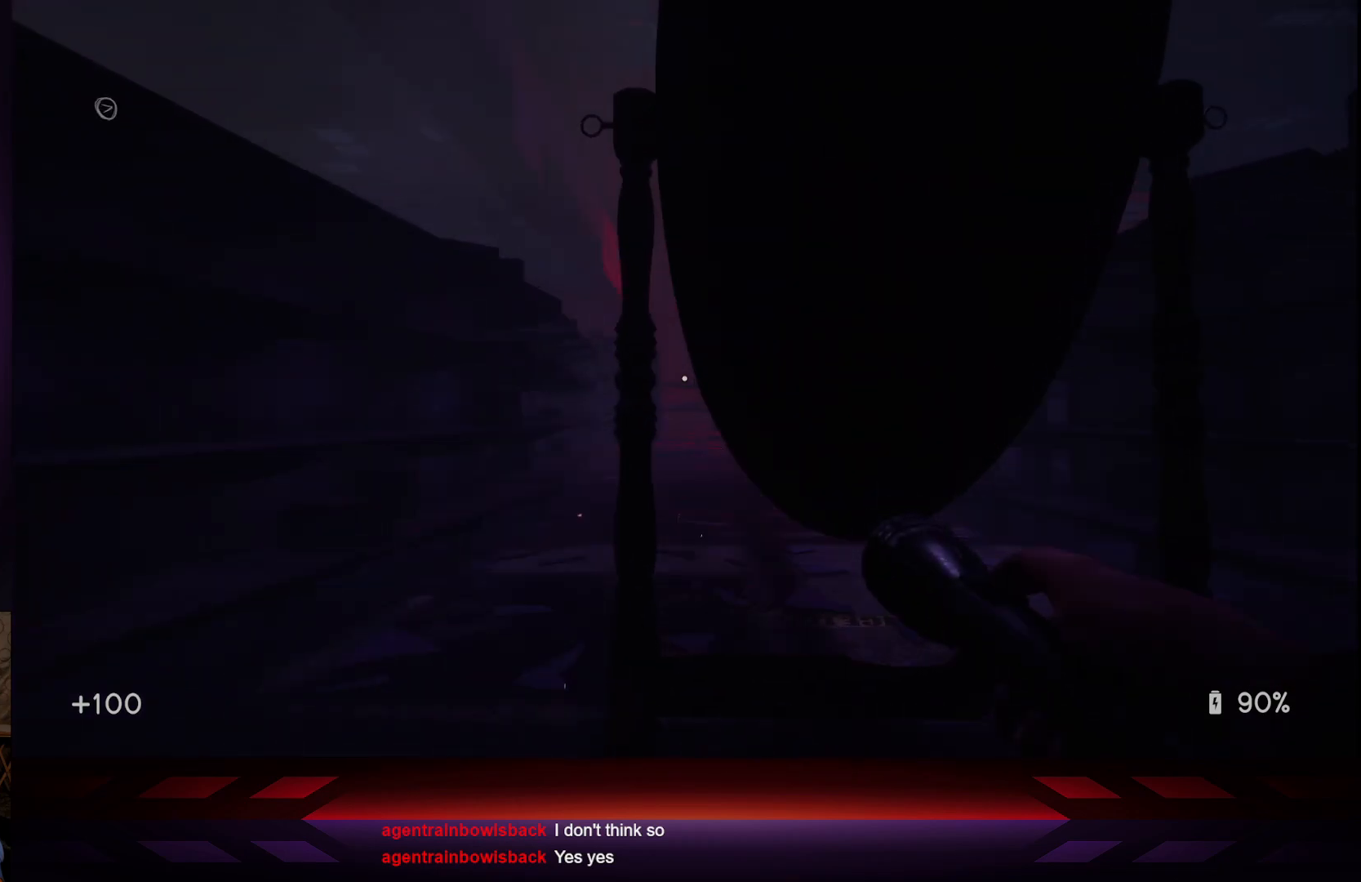
{"buttons": [], "left_stick": "up-left", "right_stick": "center", "events": []}
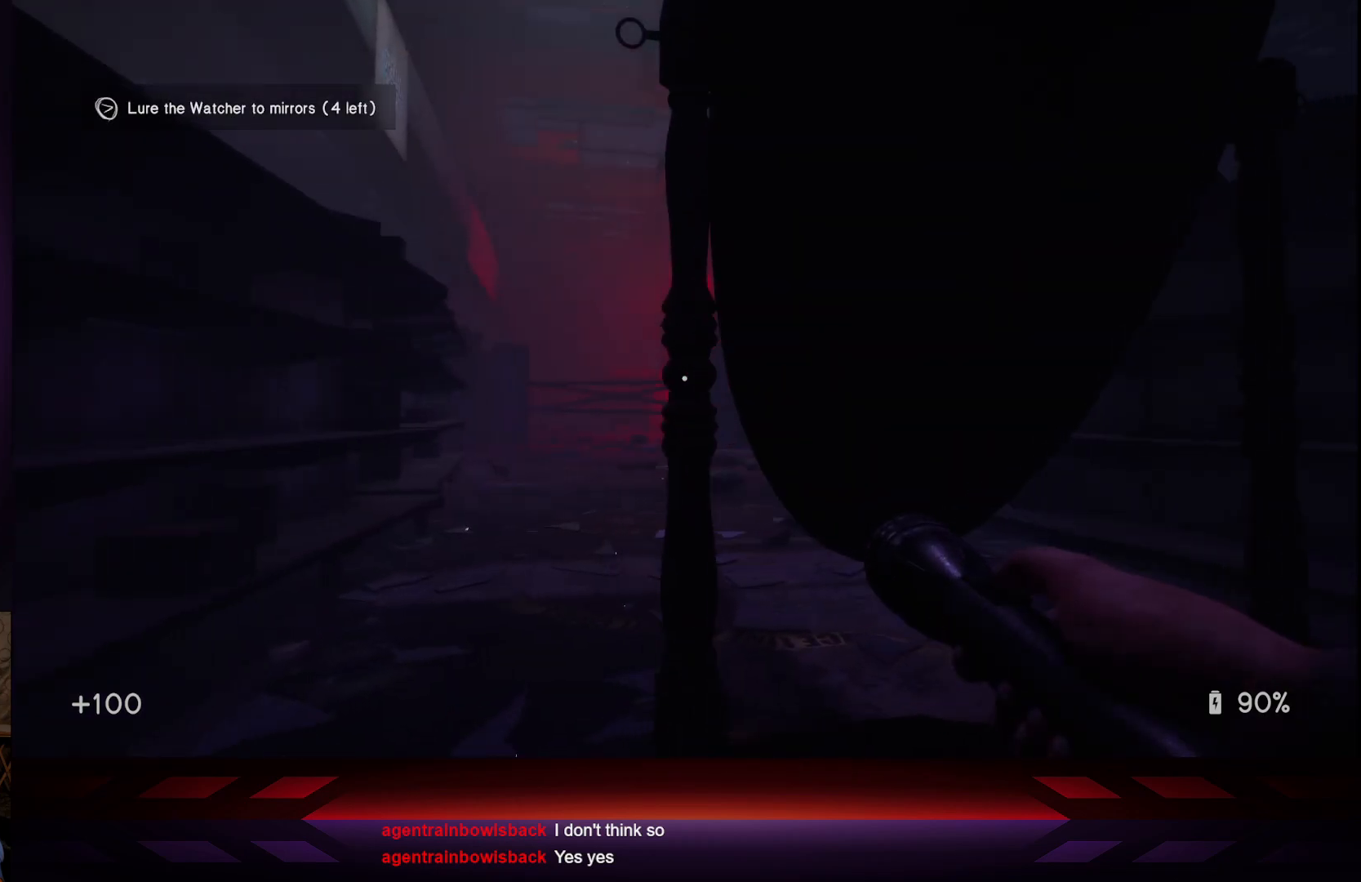
{"buttons": [], "left_stick": "center", "right_stick": "center", "events": [[367, "left_stick", "center"]]}